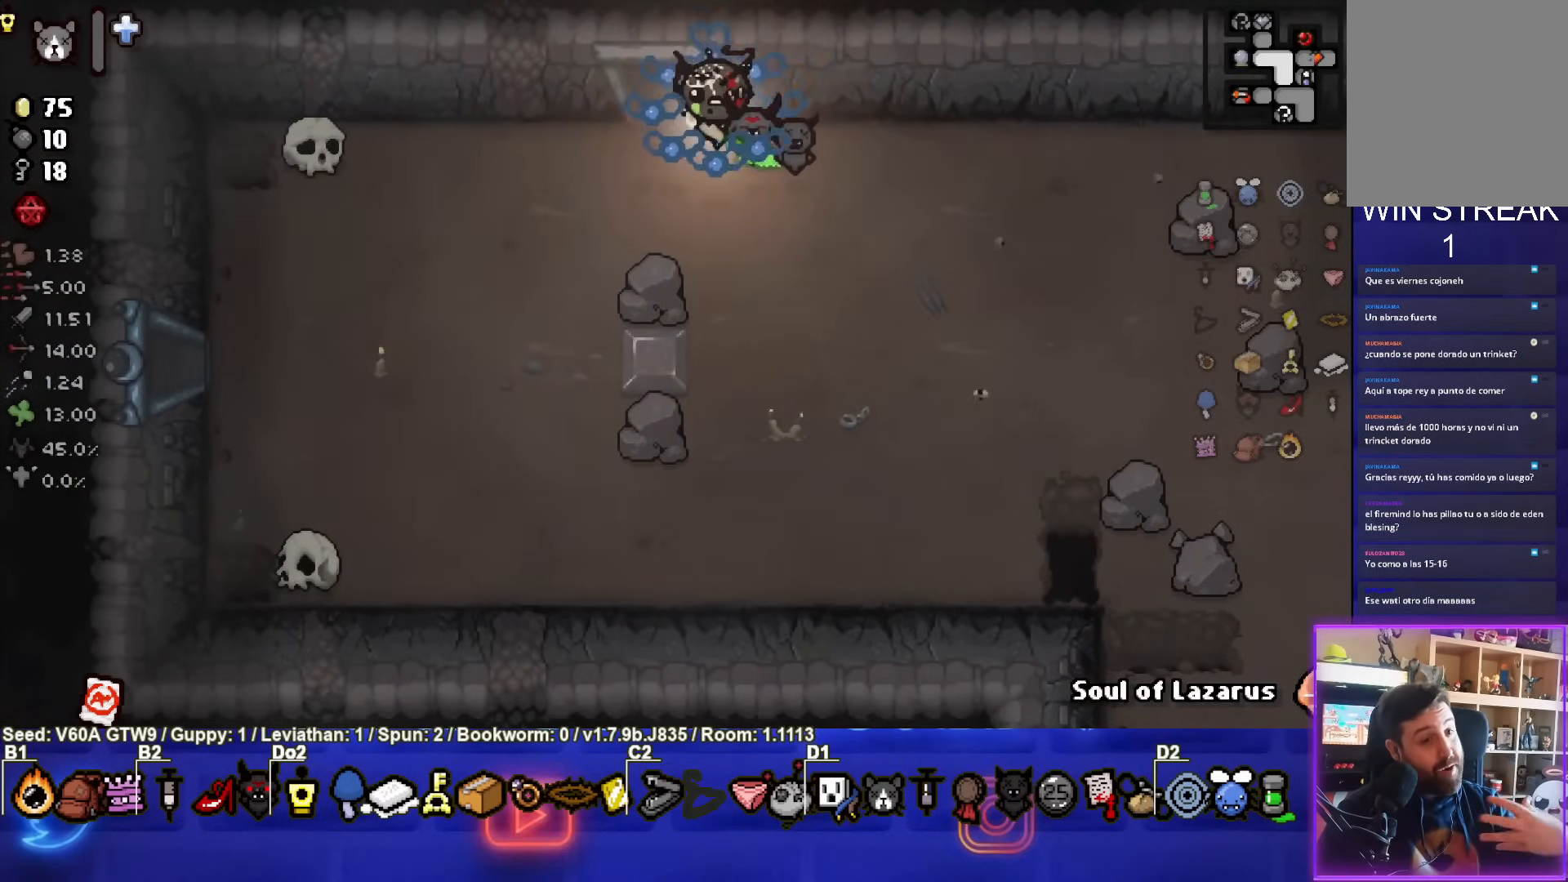
Gameplay with a controller (PlayStation layout); each line is a JSON object with the inputs held at the frame after it. "events" lists button and stick changes between this image and that frame as [ms after this image, input, new state], when the widget could be followed in between. Not read: L3 R3 right_stick.
{"buttons": [], "left_stick": "up-left", "events": [[500, "left_stick", "up-left"]]}
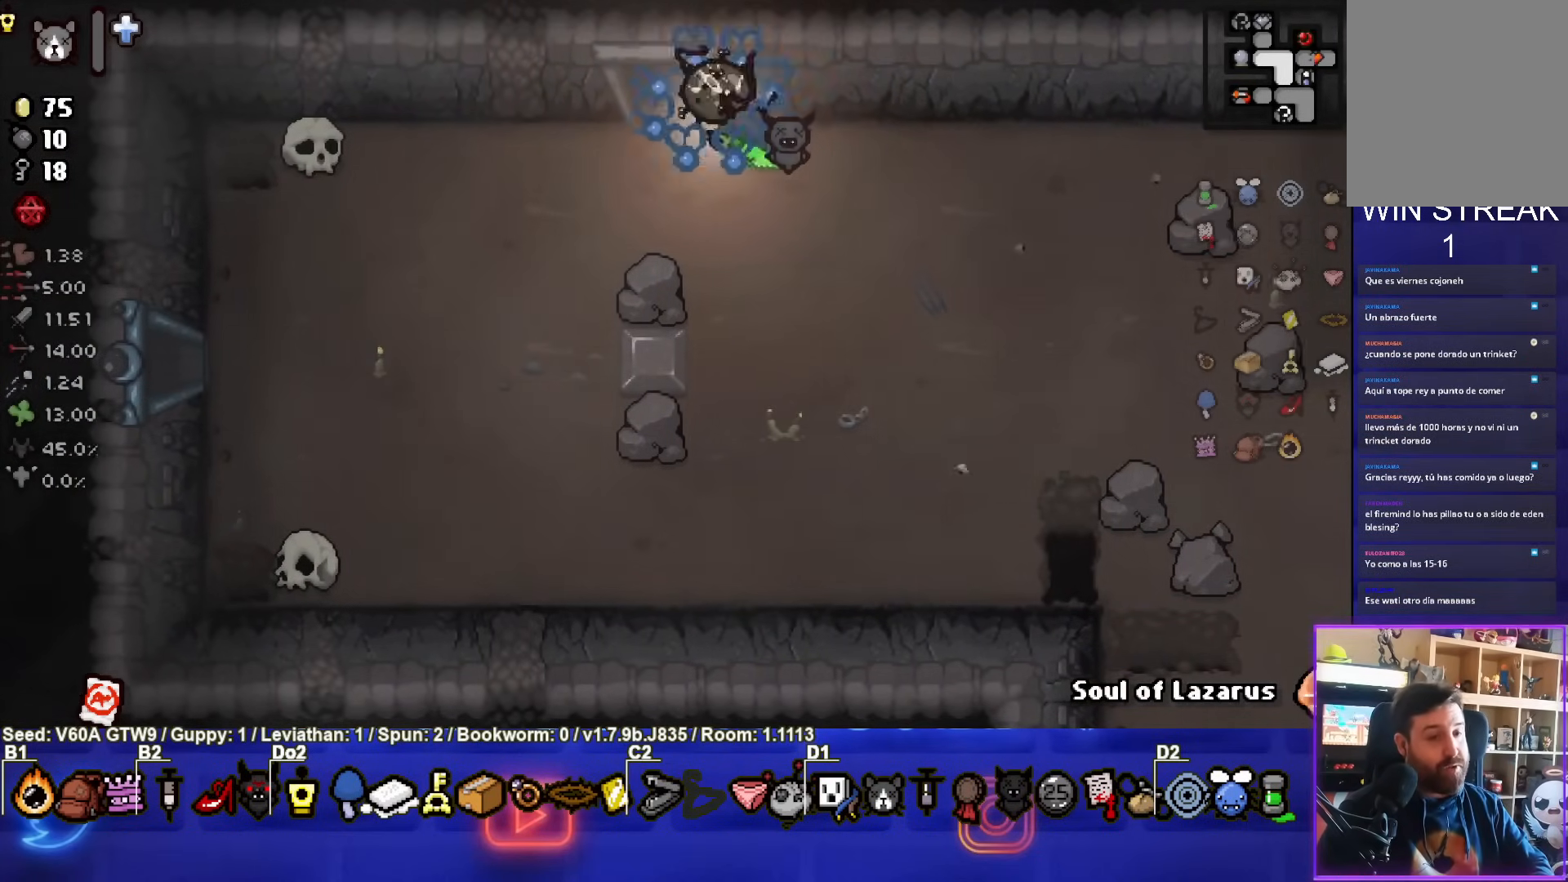
{"buttons": [], "left_stick": "up", "events": [[317, "left_stick", "up"]]}
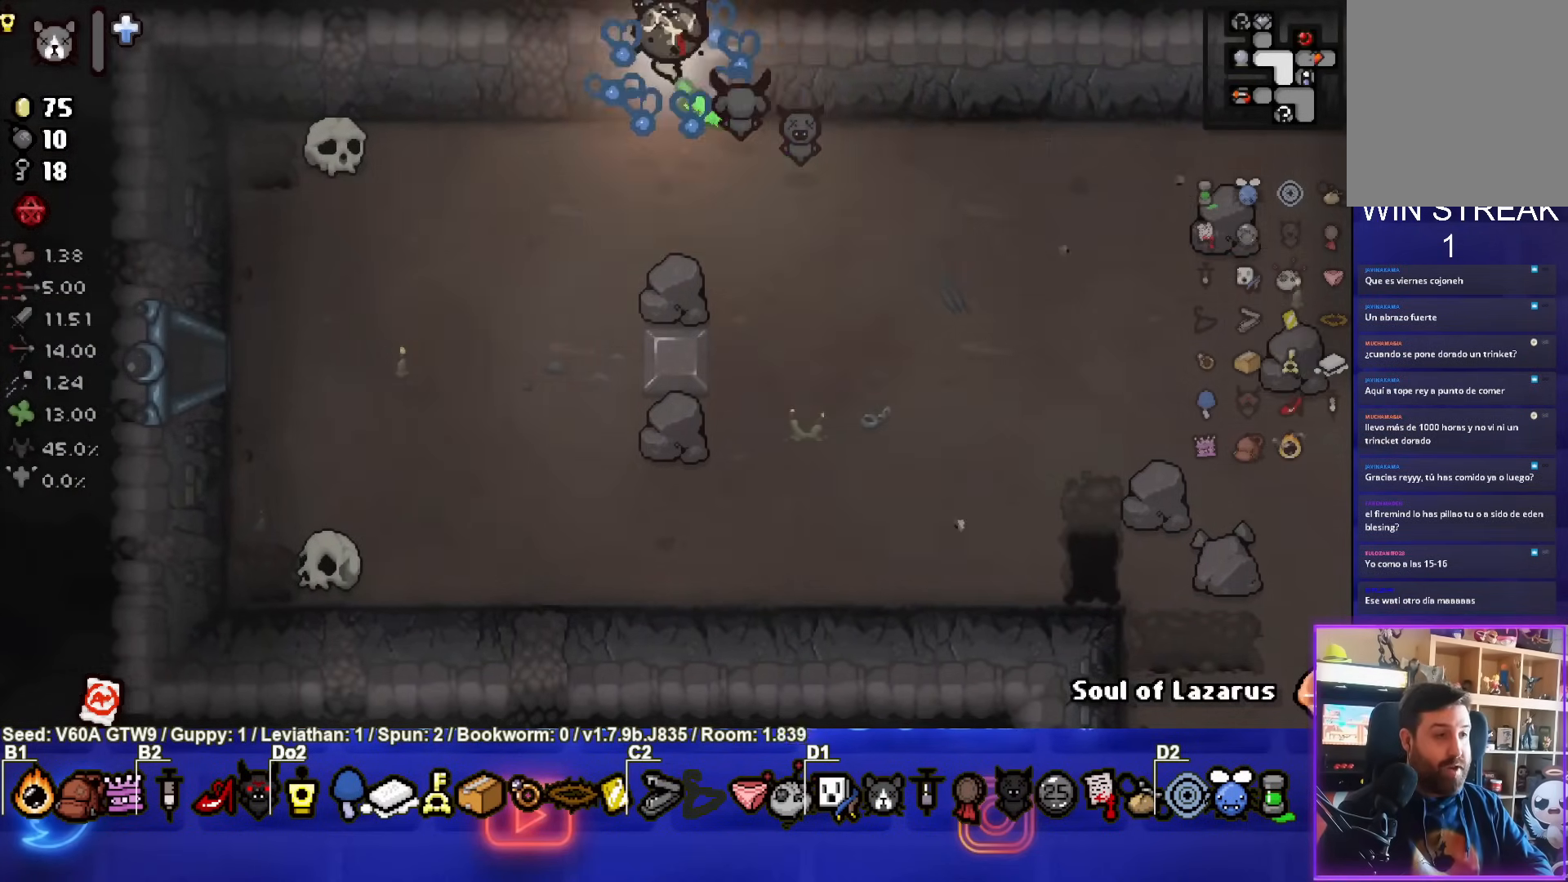
{"buttons": [], "left_stick": "up-left", "events": [[200, "left_stick", "center"], [433, "left_stick", "up-left"]]}
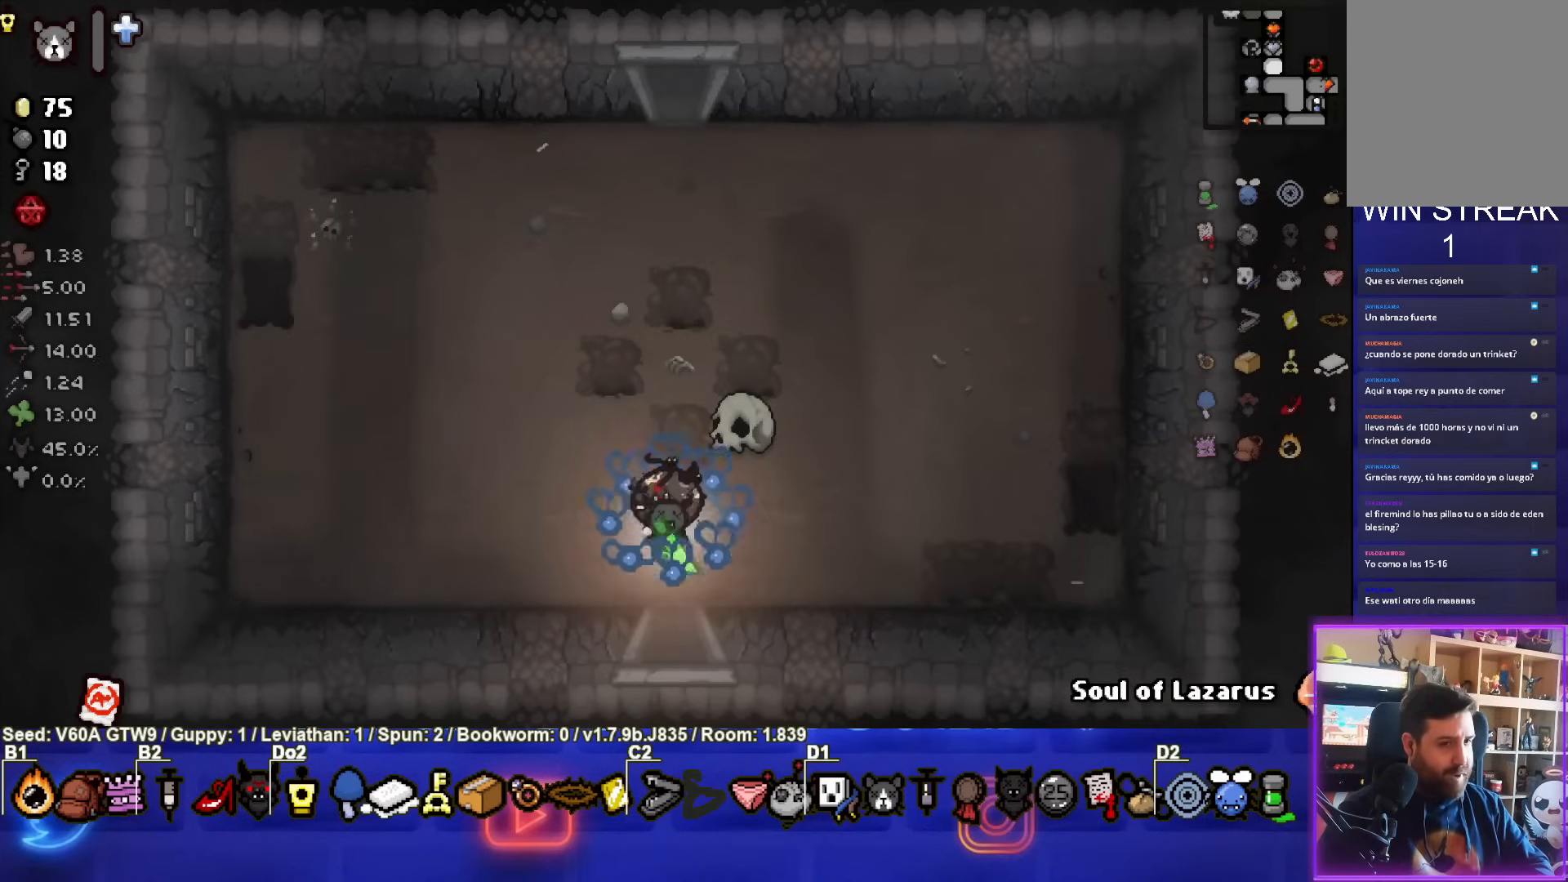
{"buttons": ["R2"], "left_stick": "up", "events": [[233, "left_stick", "up"], [500, "R2", "down"]]}
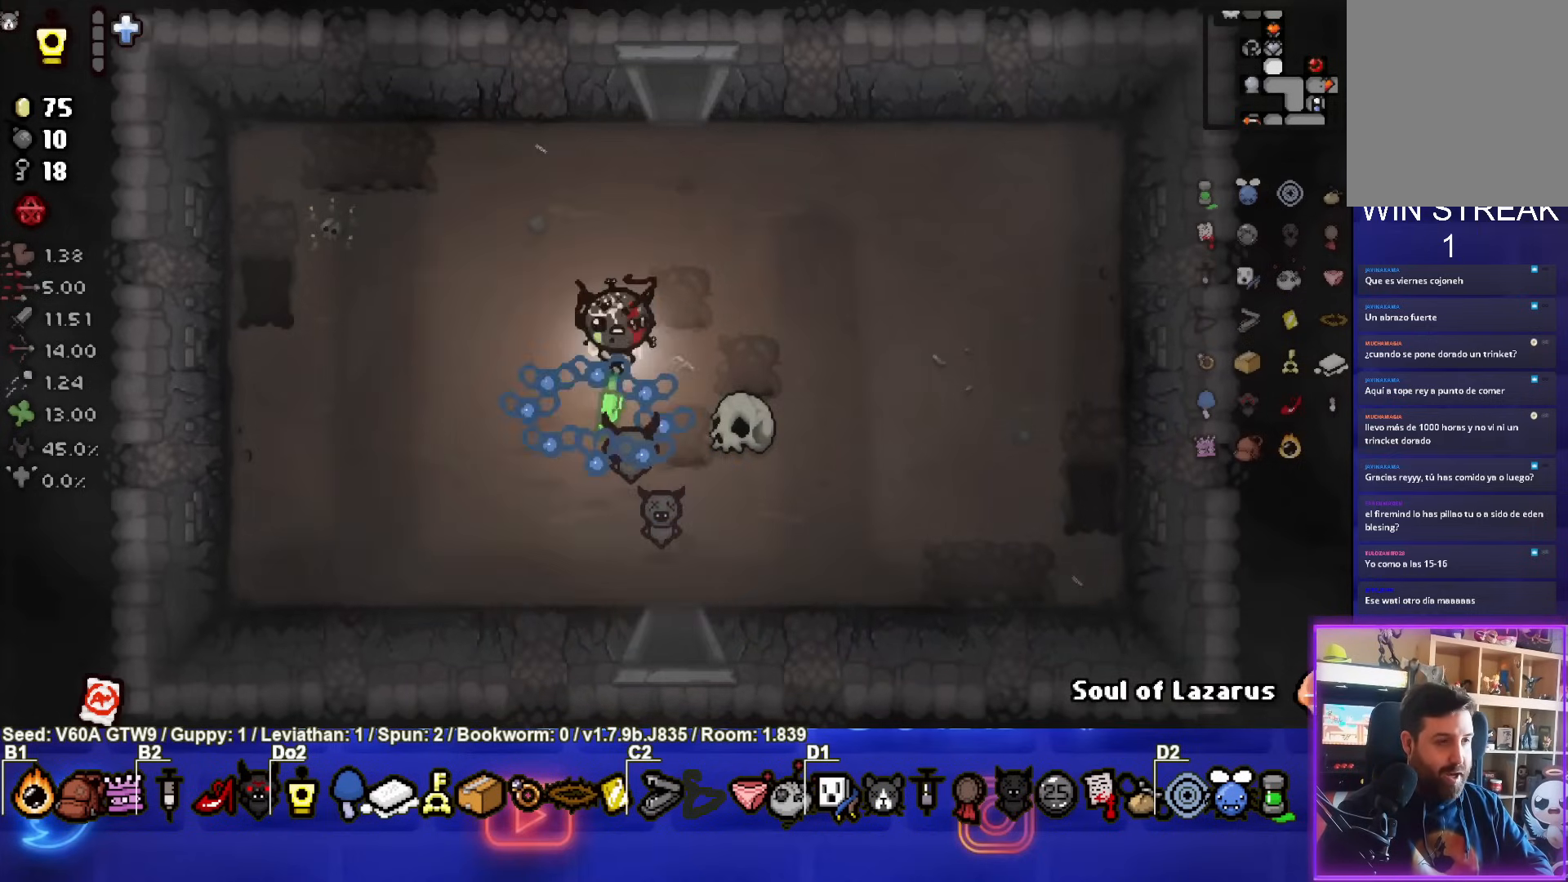
{"buttons": [], "left_stick": "up", "events": [[133, "R2", "up"], [217, "R2", "down"], [383, "R2", "up"]]}
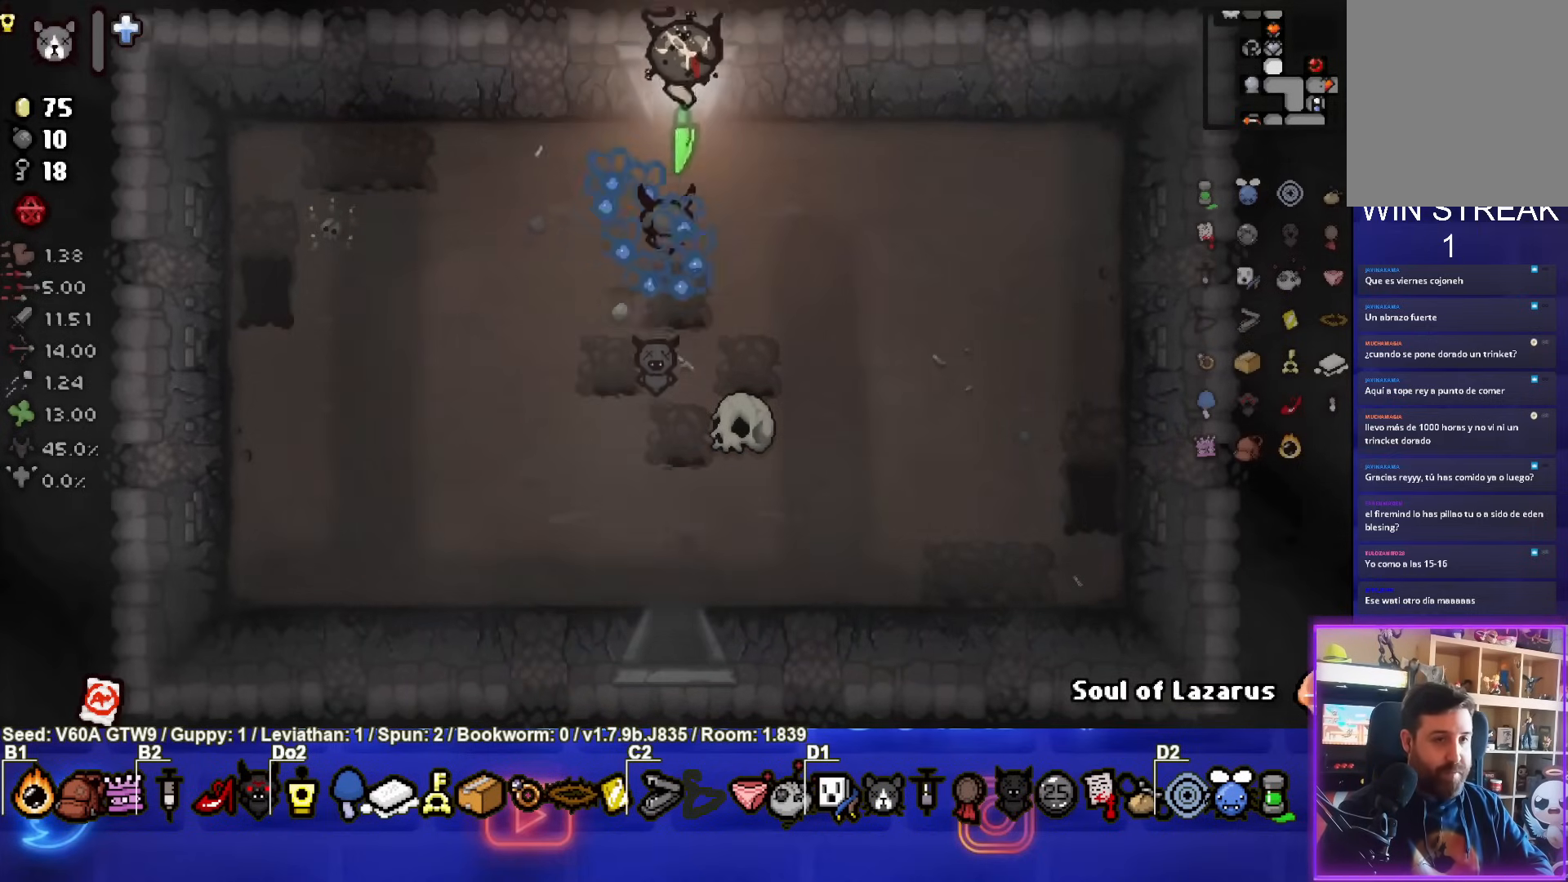
{"buttons": [], "left_stick": "up-left", "events": [[200, "left_stick", "up-left"]]}
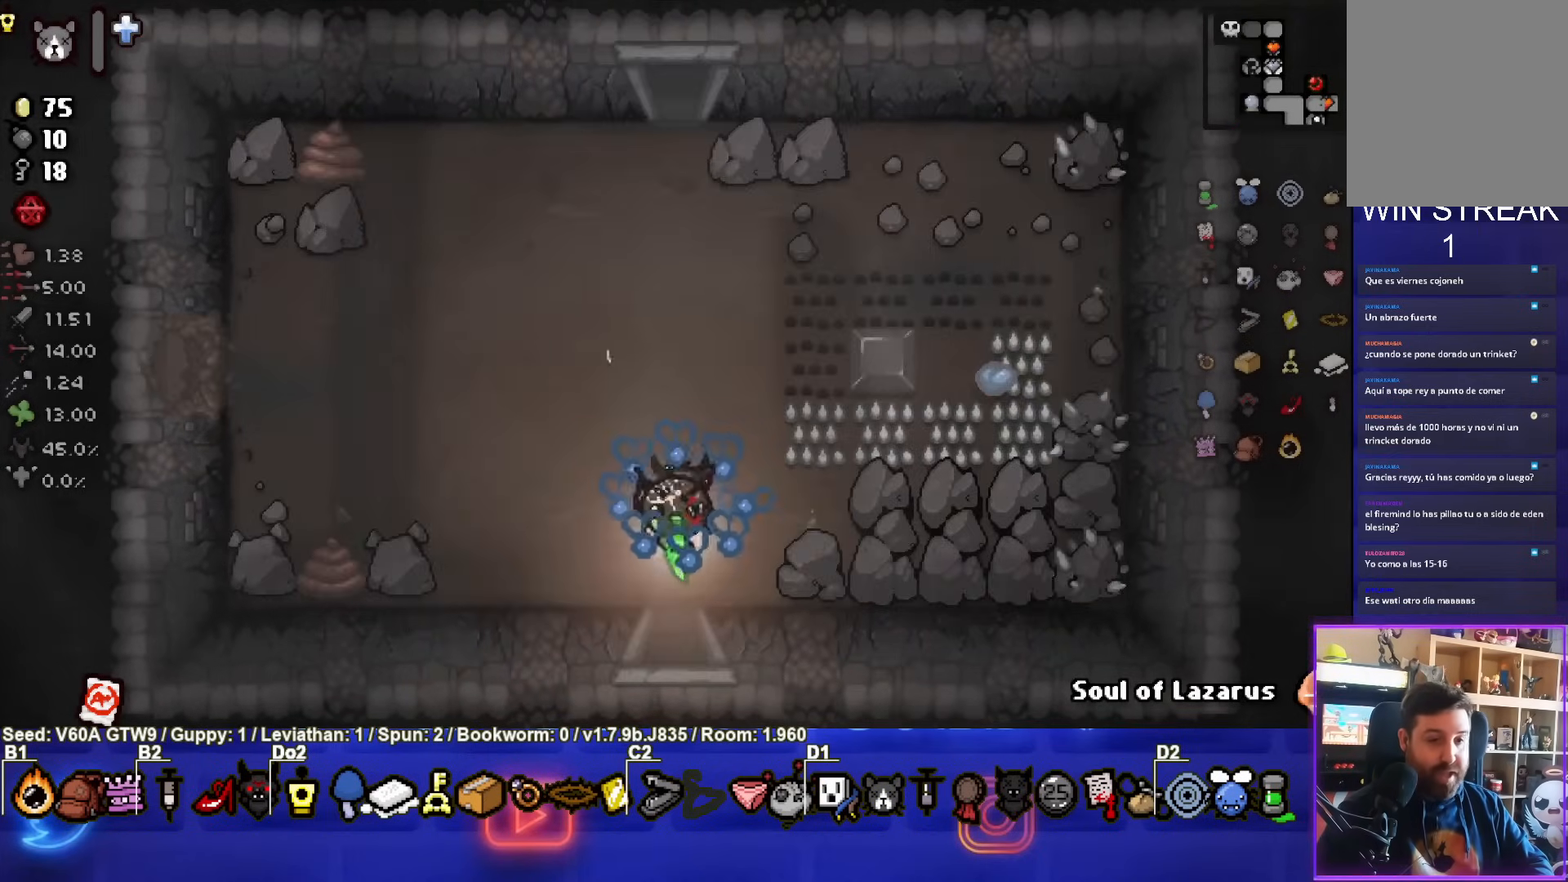
{"buttons": [], "left_stick": "up", "events": [[300, "left_stick", "up"]]}
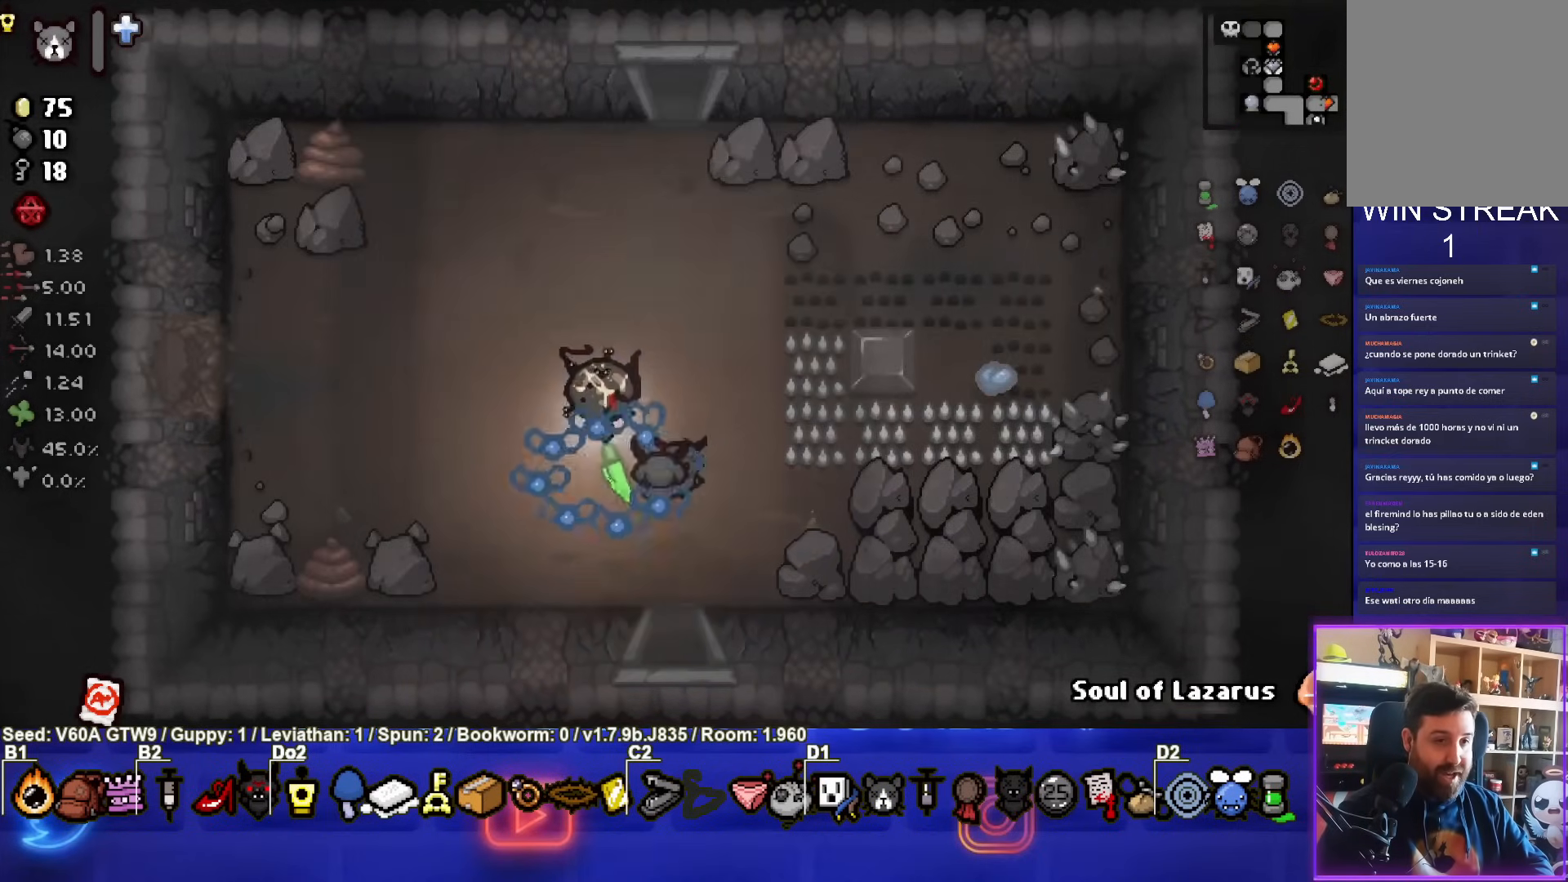
{"buttons": [], "left_stick": "up", "events": []}
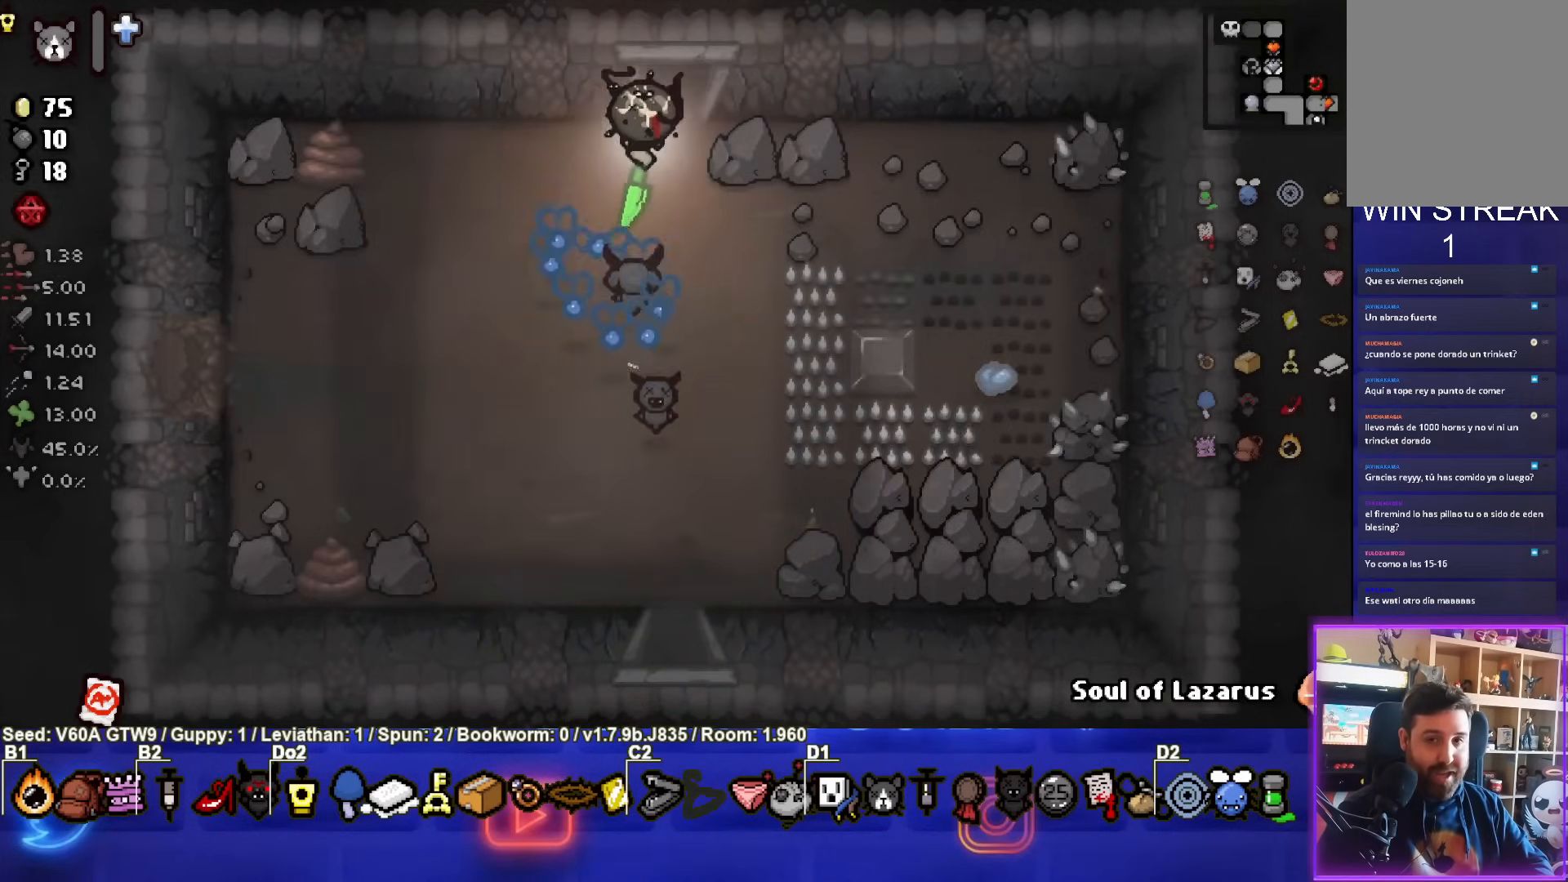
{"buttons": [], "left_stick": "center", "events": [[233, "left_stick", "center"]]}
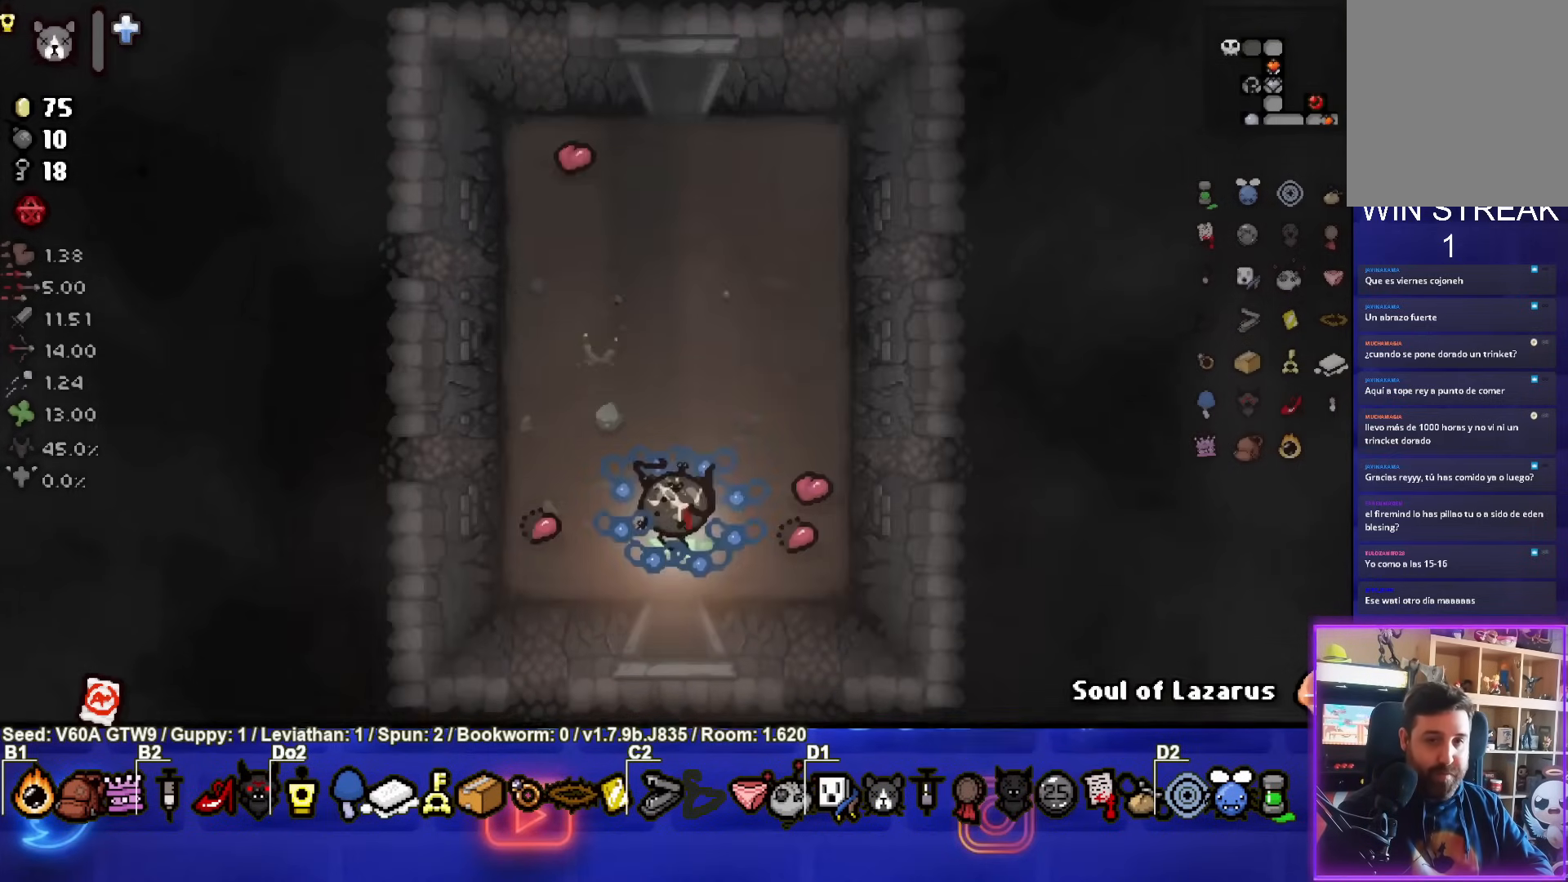
{"buttons": [], "left_stick": "up", "events": [[100, "left_stick", "up-left"], [317, "left_stick", "up"]]}
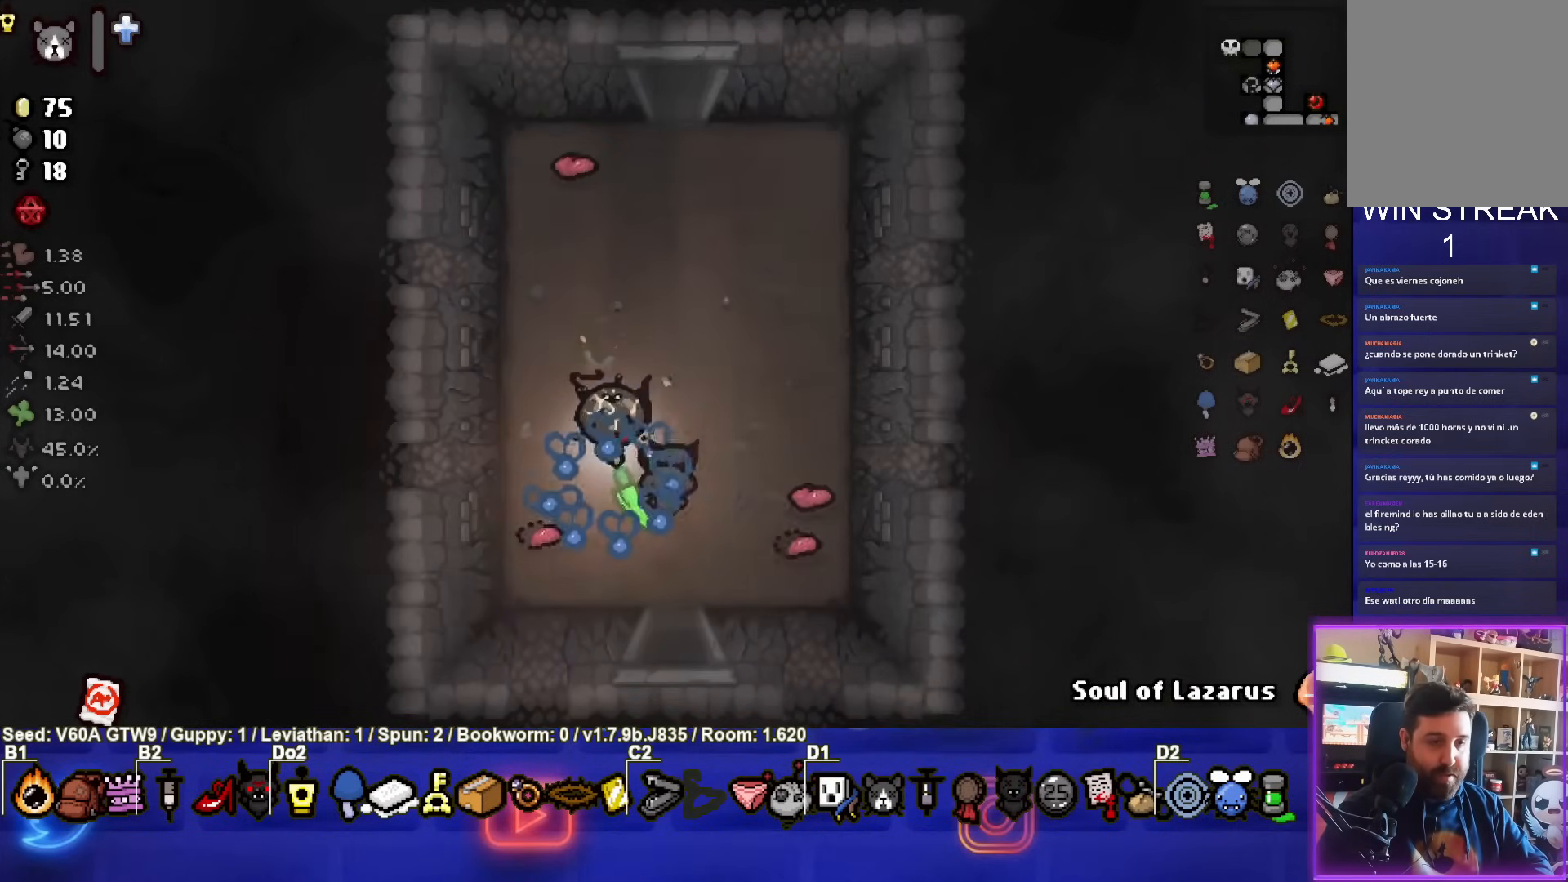
{"buttons": [], "left_stick": "up", "events": []}
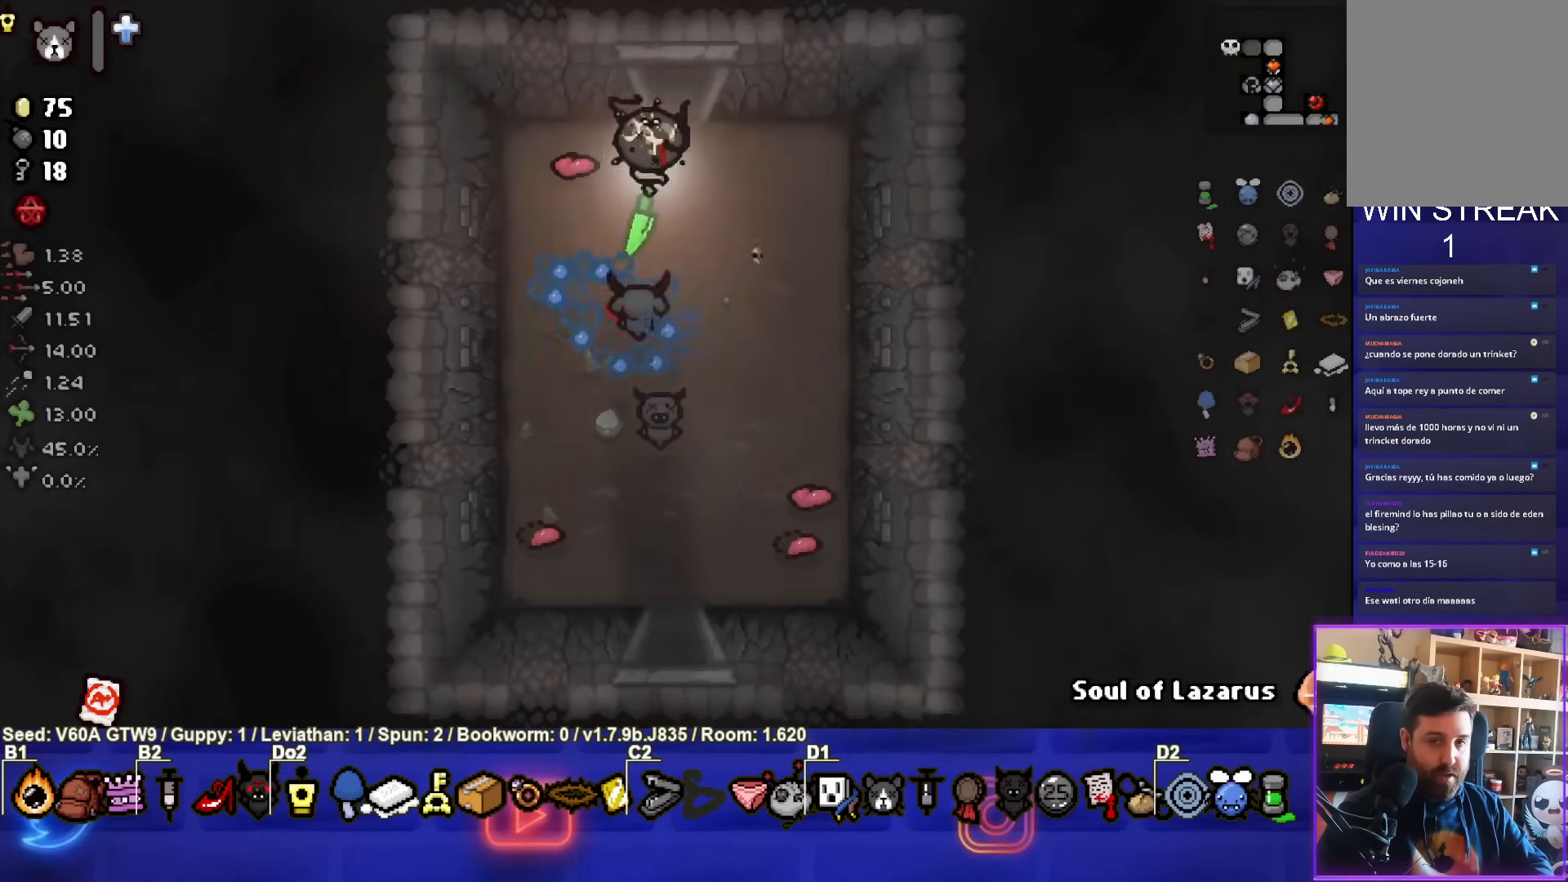
{"buttons": [], "left_stick": "center", "events": [[267, "left_stick", "center"]]}
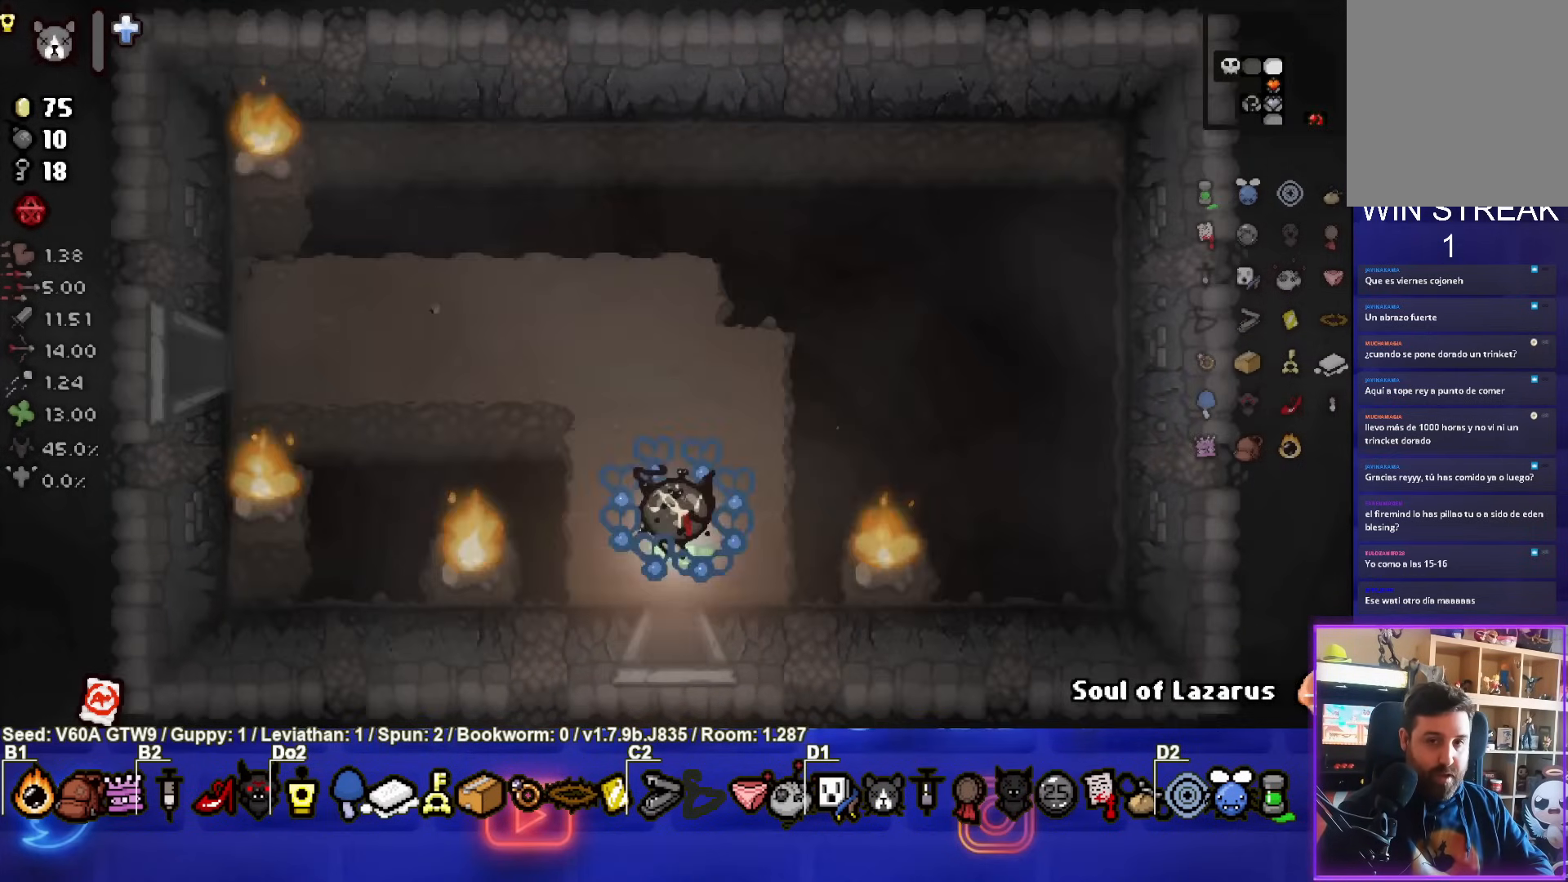
{"buttons": [], "left_stick": "up", "events": [[100, "left_stick", "up-left"], [217, "left_stick", "up"]]}
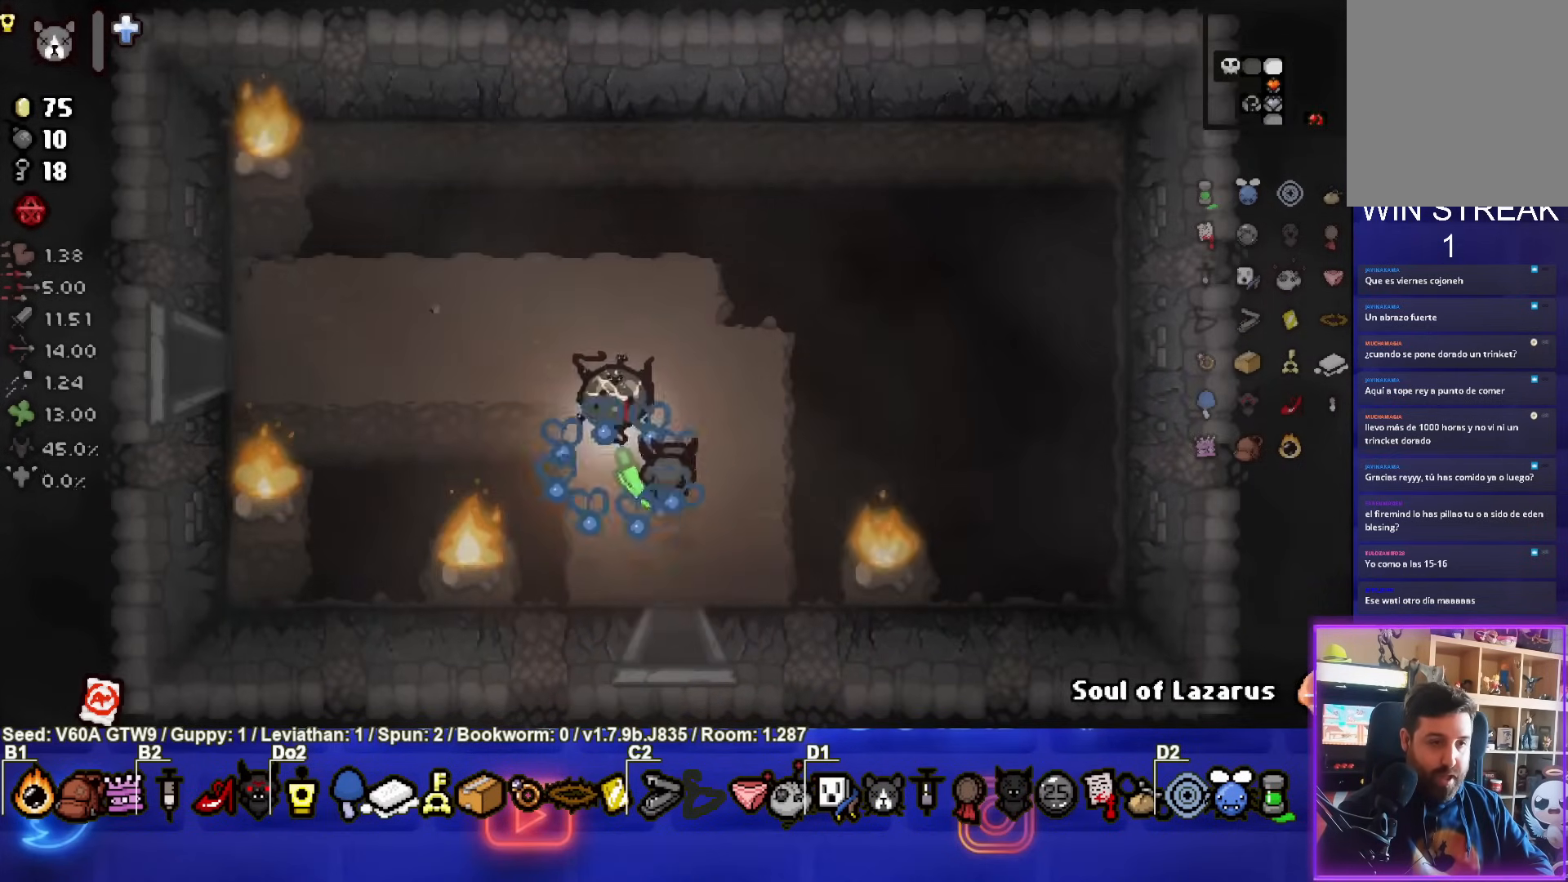
{"buttons": [], "left_stick": "left", "events": [[17, "left_stick", "up-left"], [250, "left_stick", "left"]]}
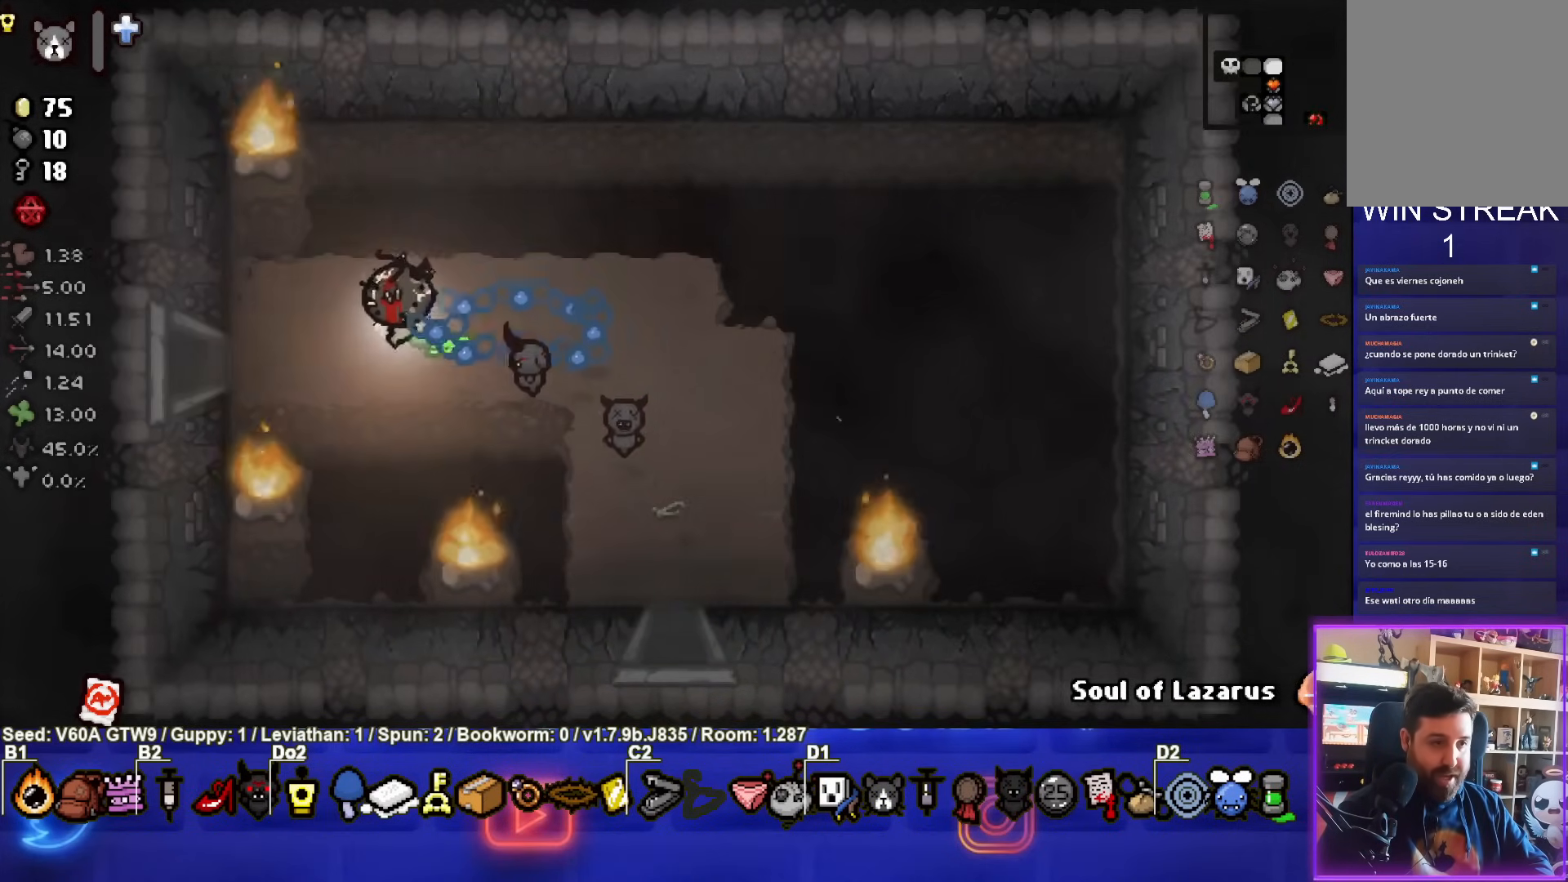
{"buttons": [], "left_stick": "left", "events": []}
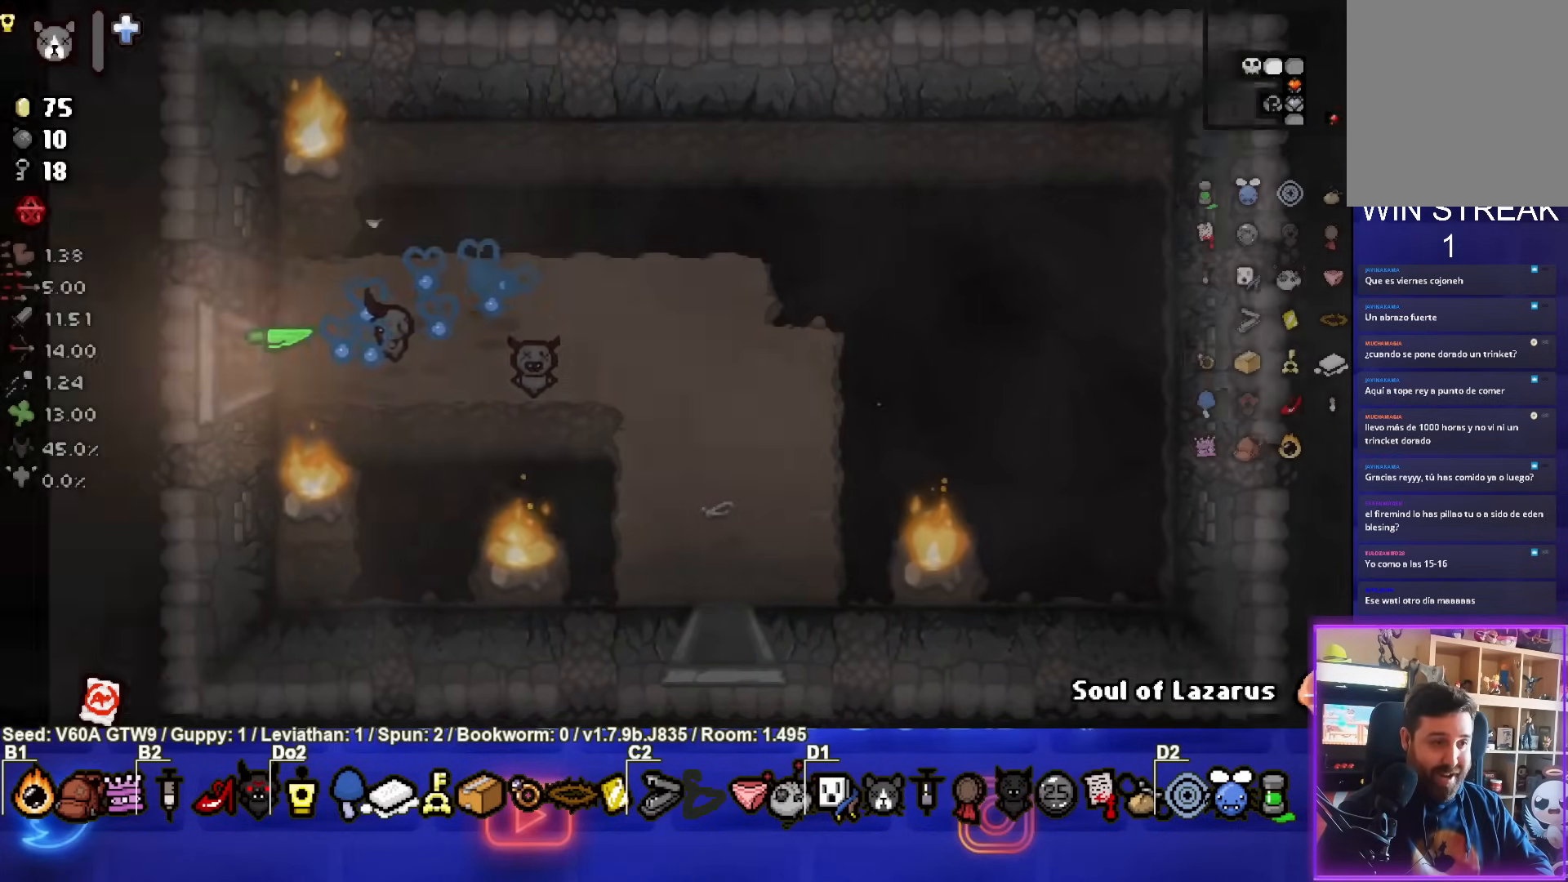
{"buttons": [], "left_stick": "center", "events": [[167, "left_stick", "center"]]}
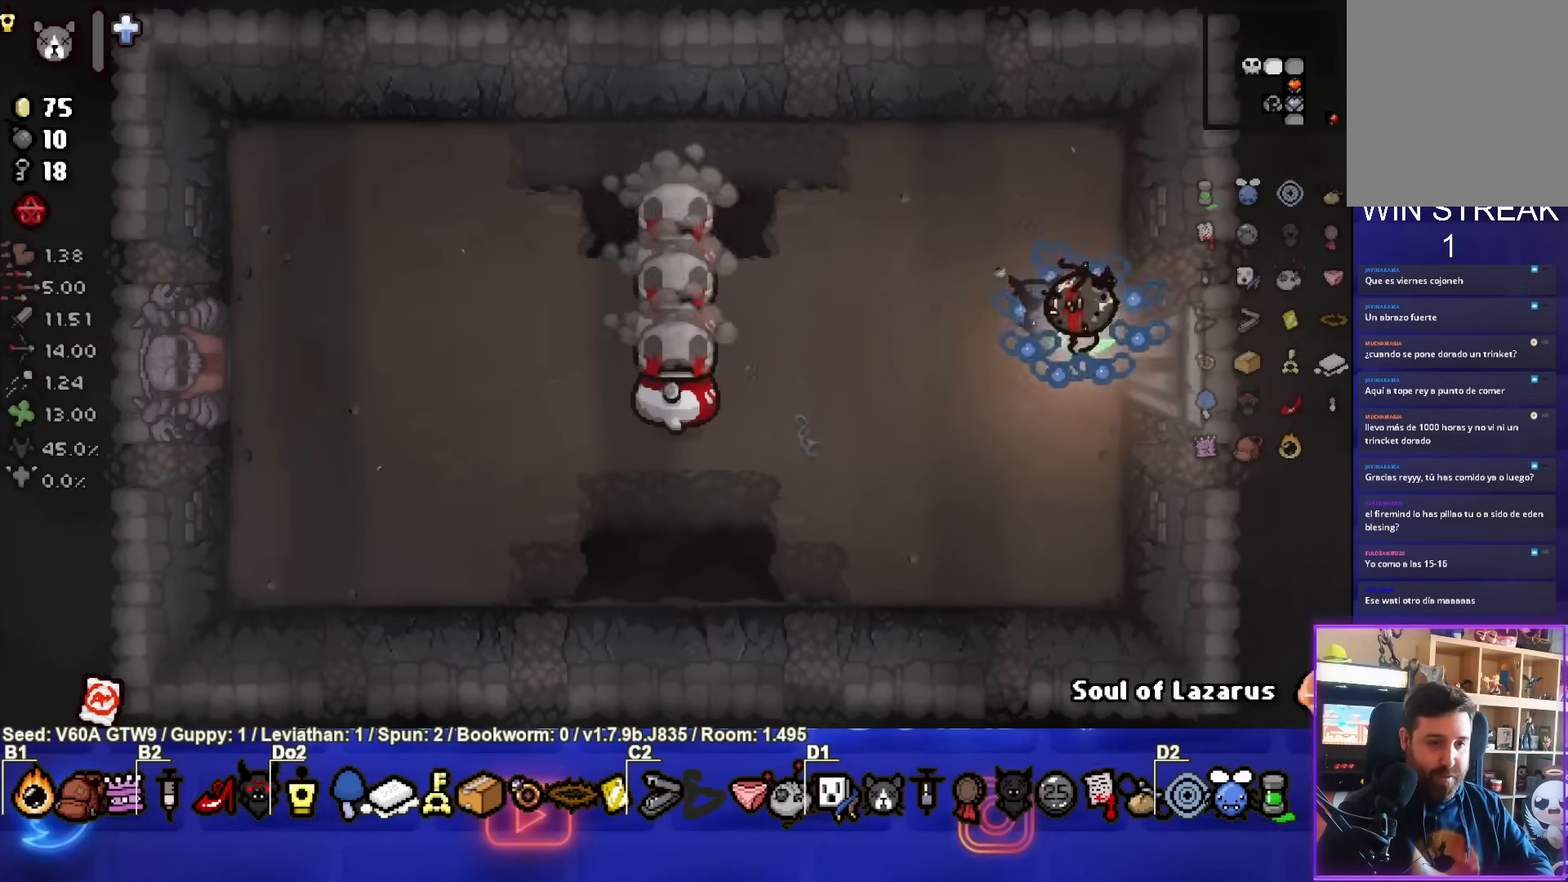
{"buttons": ["SQUARE"], "left_stick": "up", "events": [[33, "SQUARE", "down"], [33, "left_stick", "down-left"], [433, "left_stick", "up"]]}
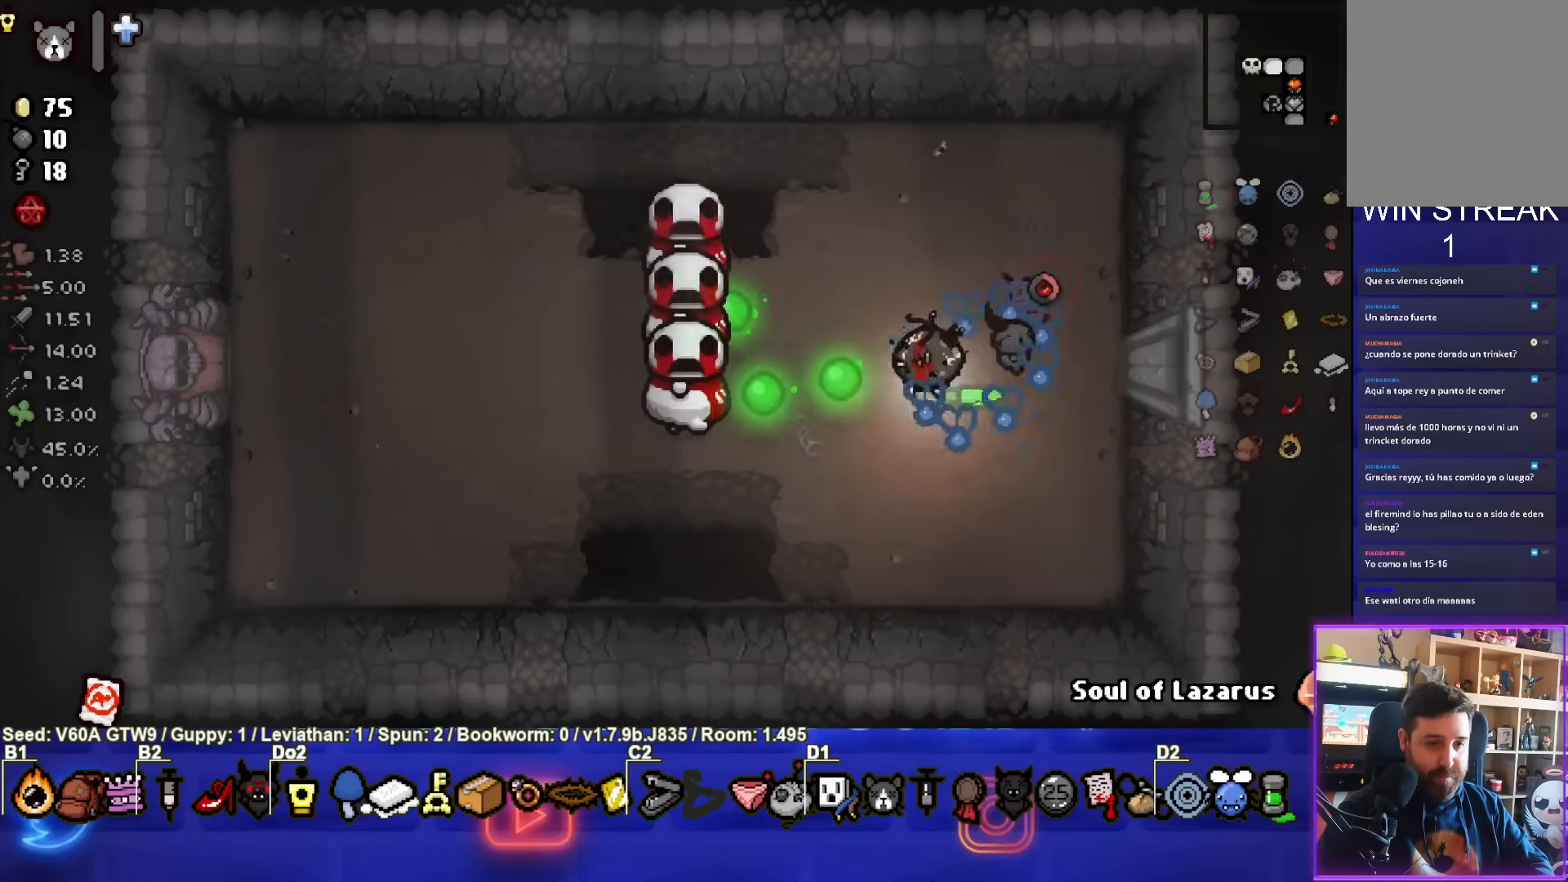
{"buttons": [], "left_stick": "down", "events": [[83, "left_stick", "up-right"], [333, "SQUARE", "up"], [333, "left_stick", "down"]]}
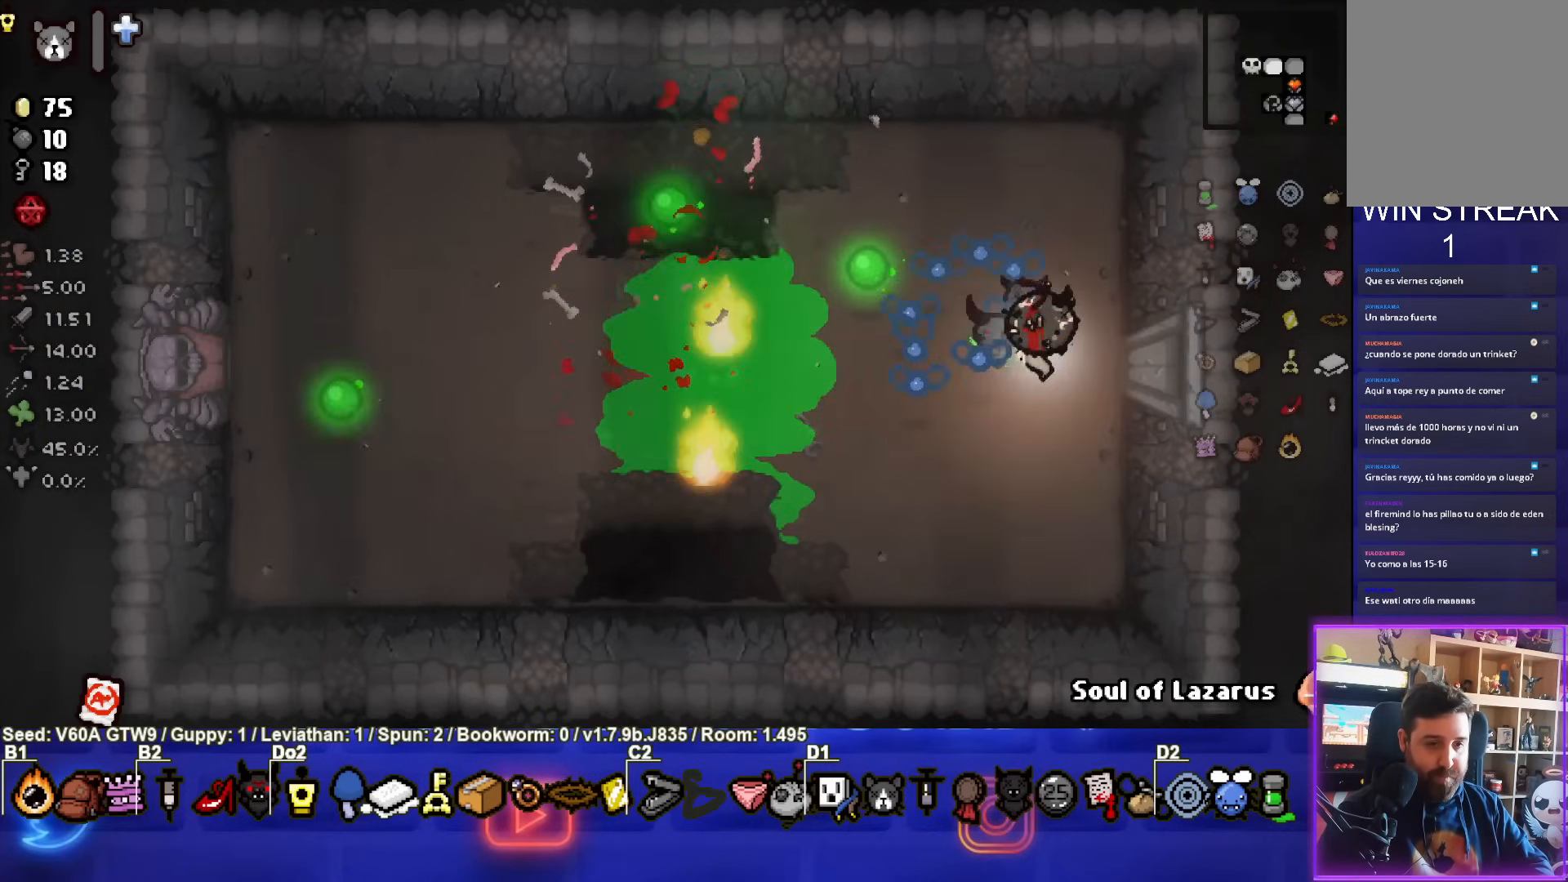
{"buttons": [], "left_stick": "left", "events": [[83, "left_stick", "center"], [317, "left_stick", "left"]]}
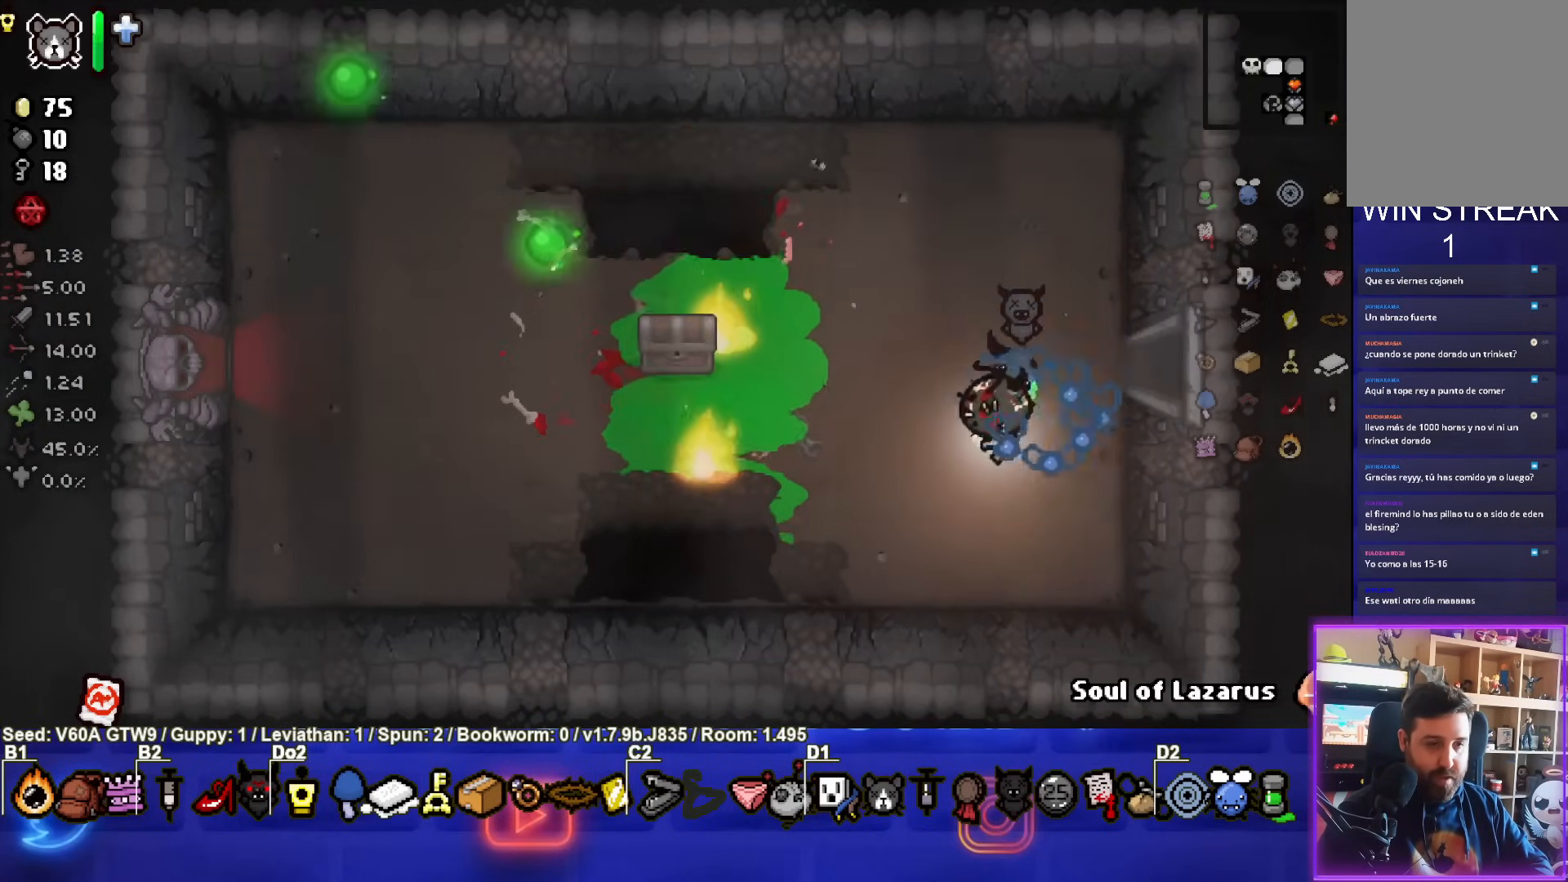
{"buttons": [], "left_stick": "left", "events": []}
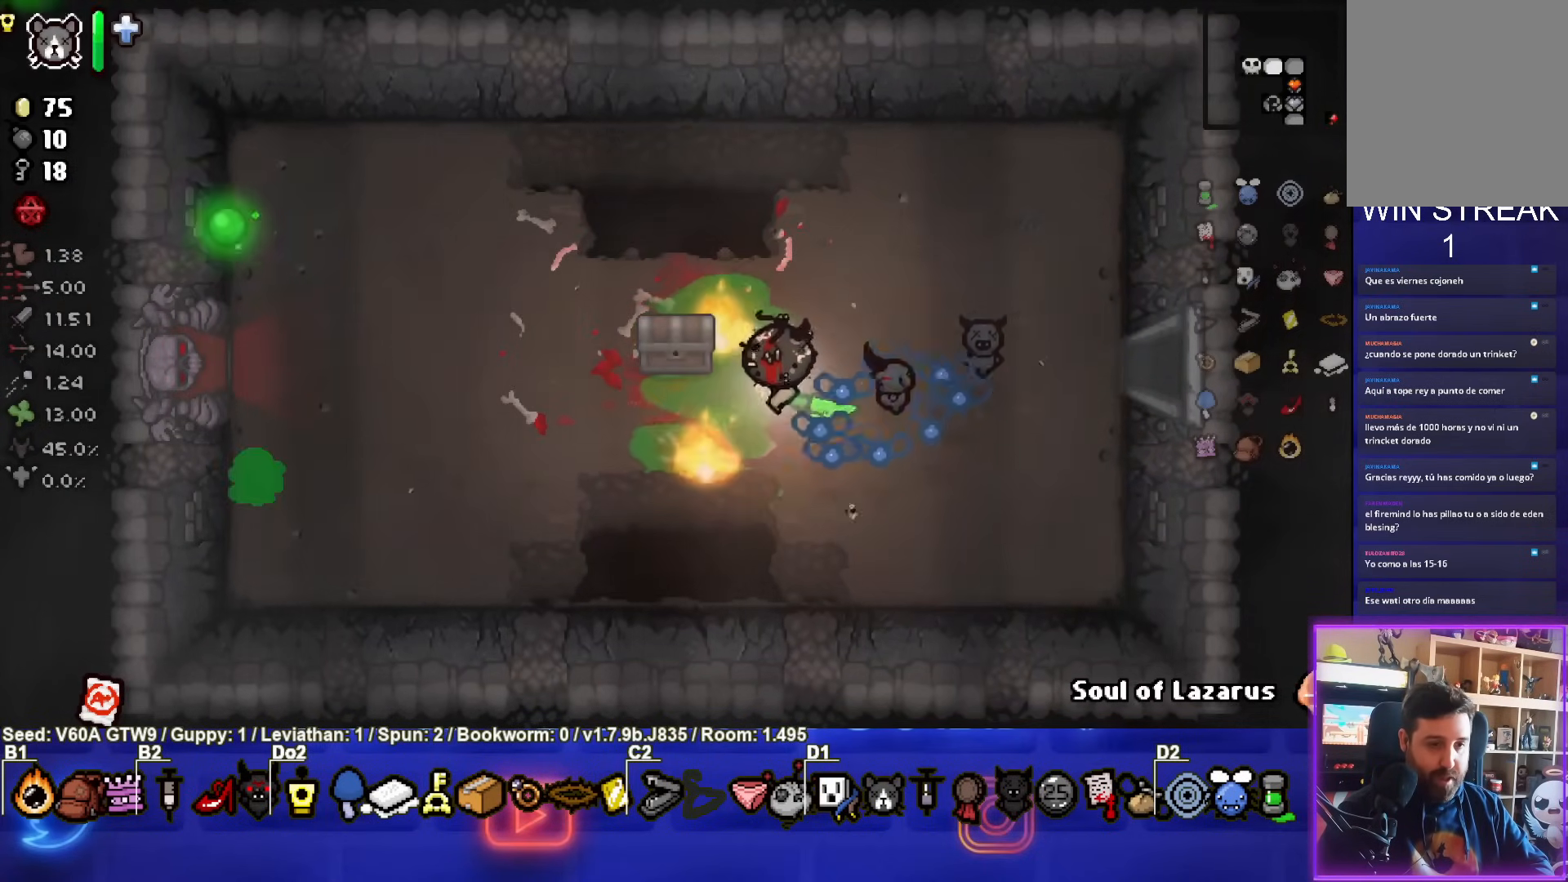
{"buttons": [], "left_stick": "right", "events": [[100, "left_stick", "center"], [350, "L2", "down"], [400, "left_stick", "right"], [500, "L2", "up"]]}
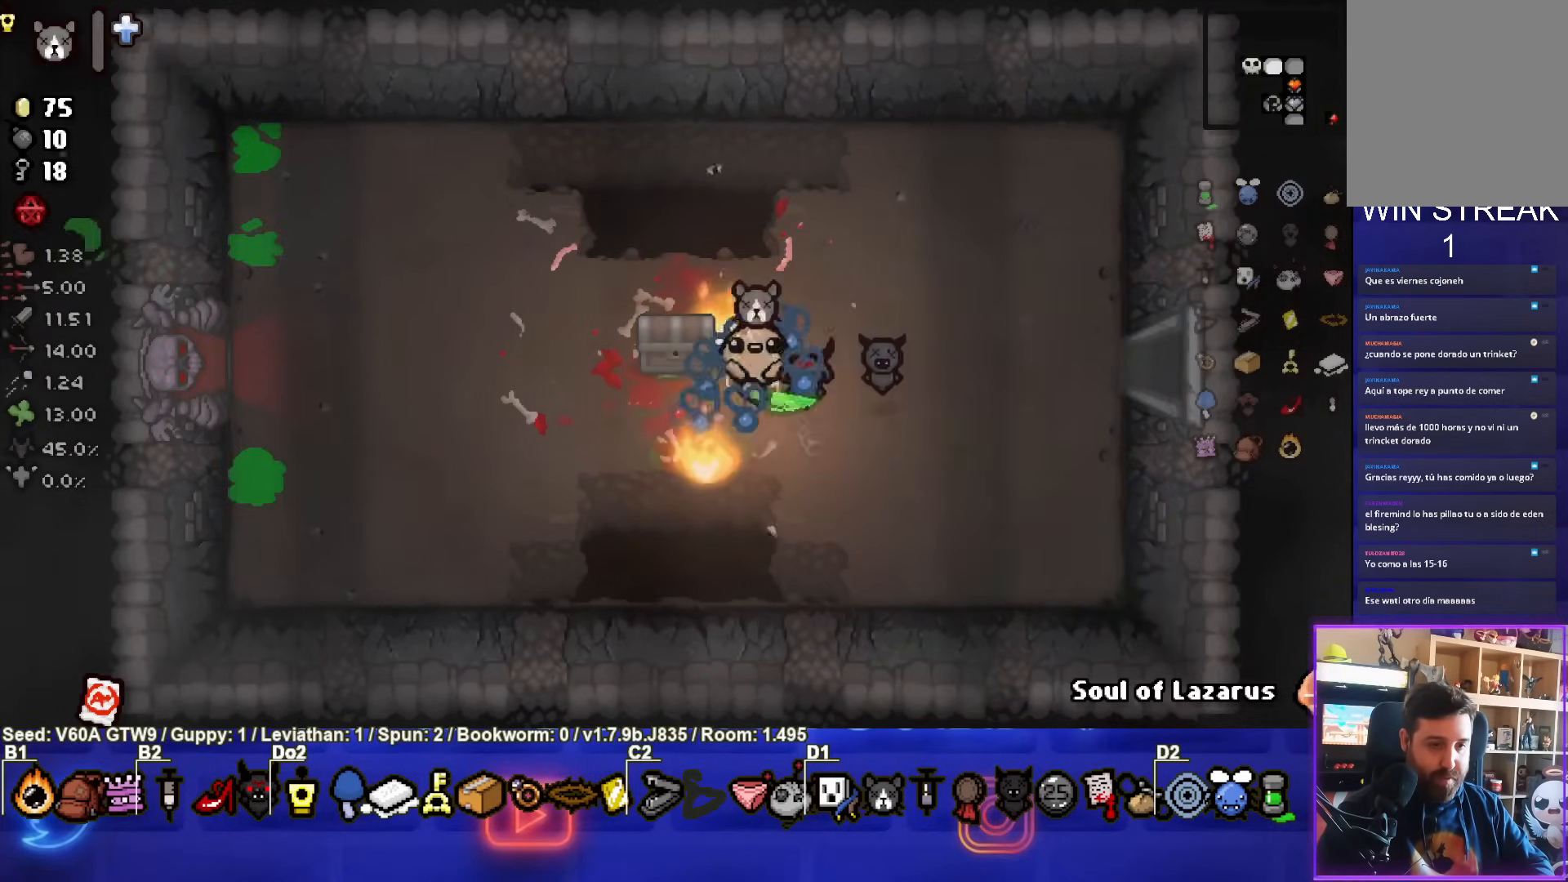
{"buttons": [], "left_stick": "center", "events": [[100, "left_stick", "center"], [233, "left_stick", "left"], [367, "left_stick", "center"]]}
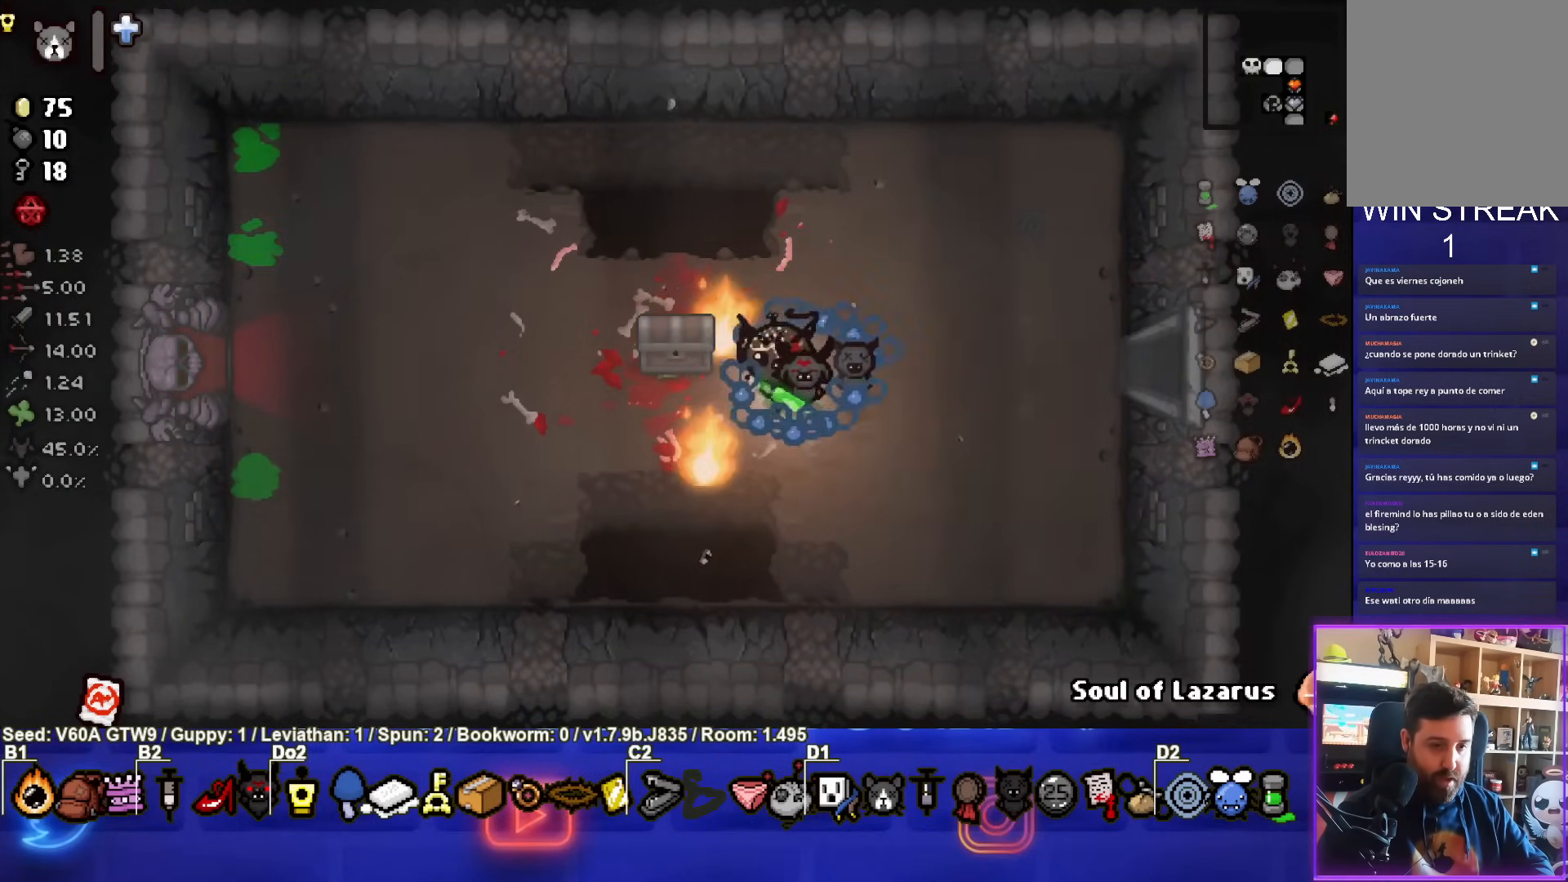
{"buttons": [], "left_stick": "down-left", "events": [[233, "left_stick", "left"], [483, "left_stick", "down-left"]]}
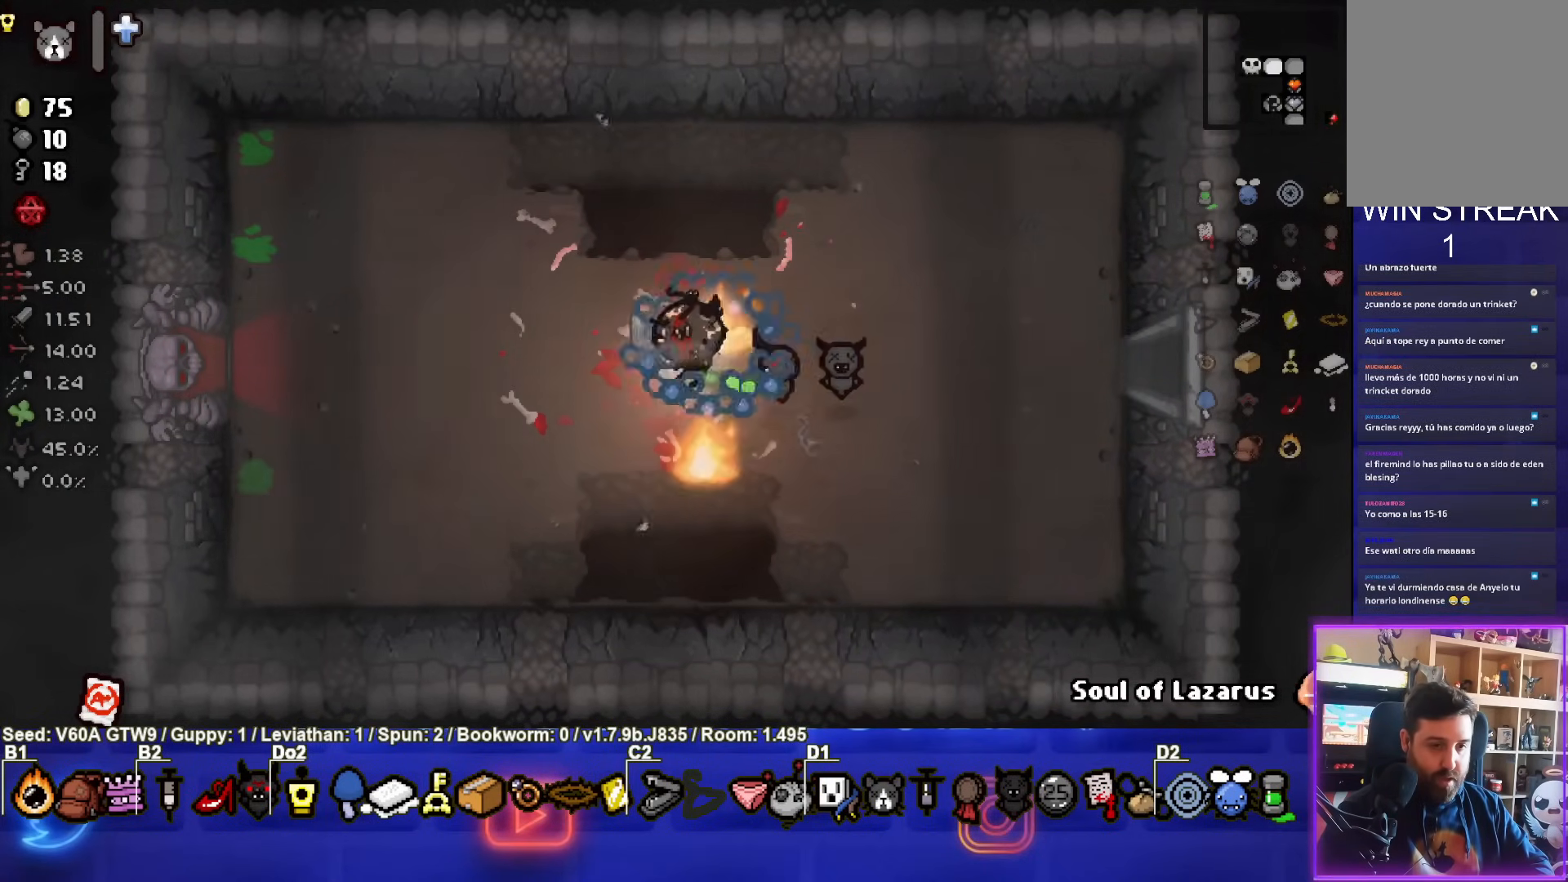
{"buttons": [], "left_stick": "center", "events": [[217, "left_stick", "center"]]}
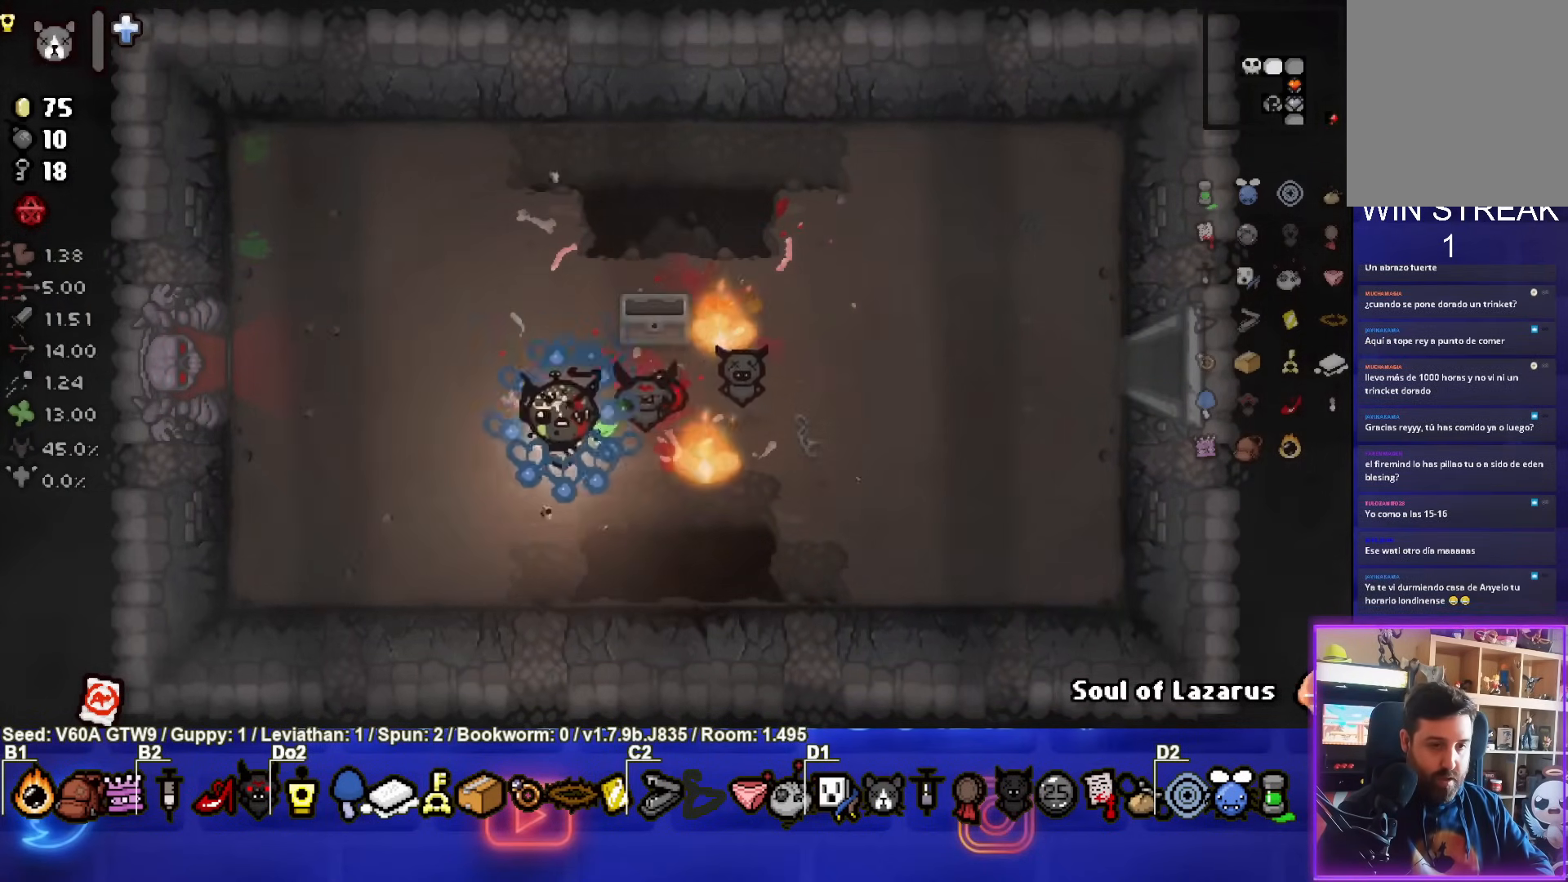
{"buttons": [], "left_stick": "right", "events": [[200, "left_stick", "up"], [367, "left_stick", "right"]]}
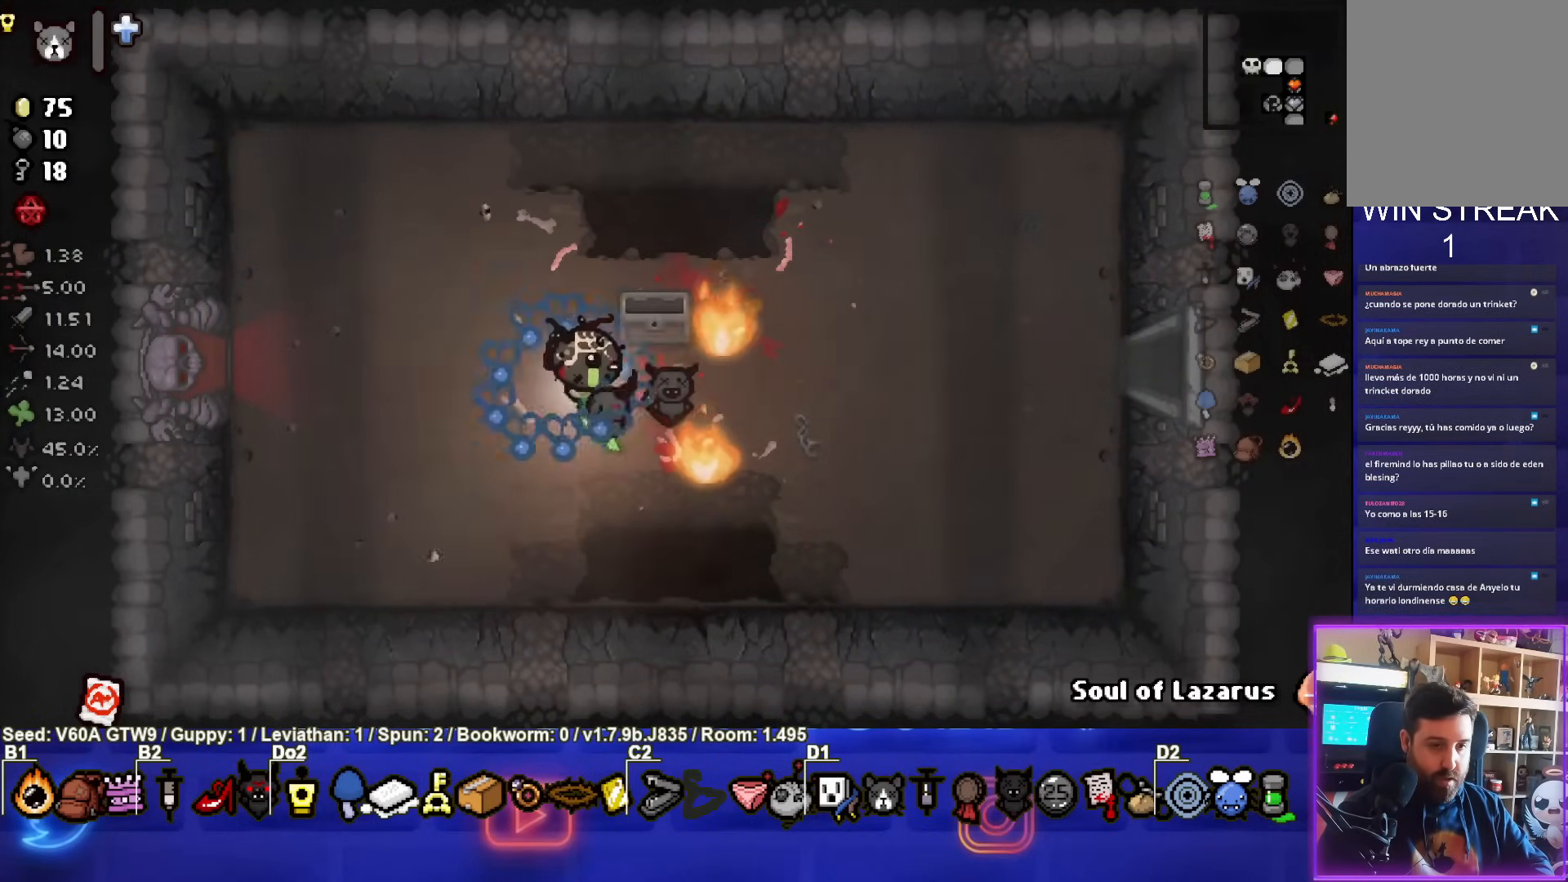
{"buttons": [], "left_stick": "center", "events": [[383, "left_stick", "center"]]}
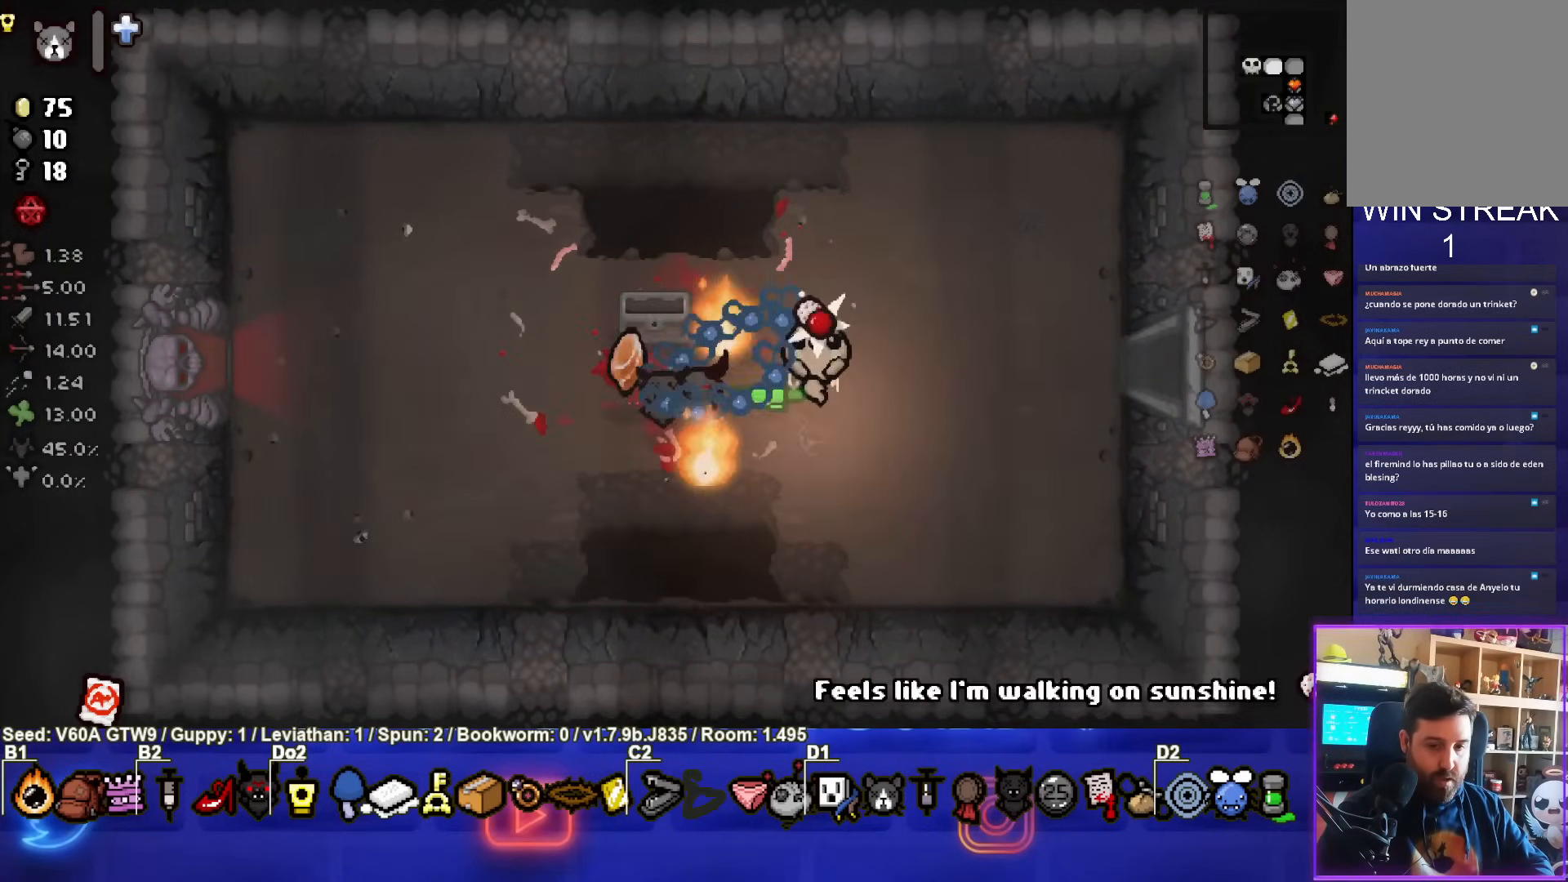
{"buttons": [], "left_stick": "center", "events": []}
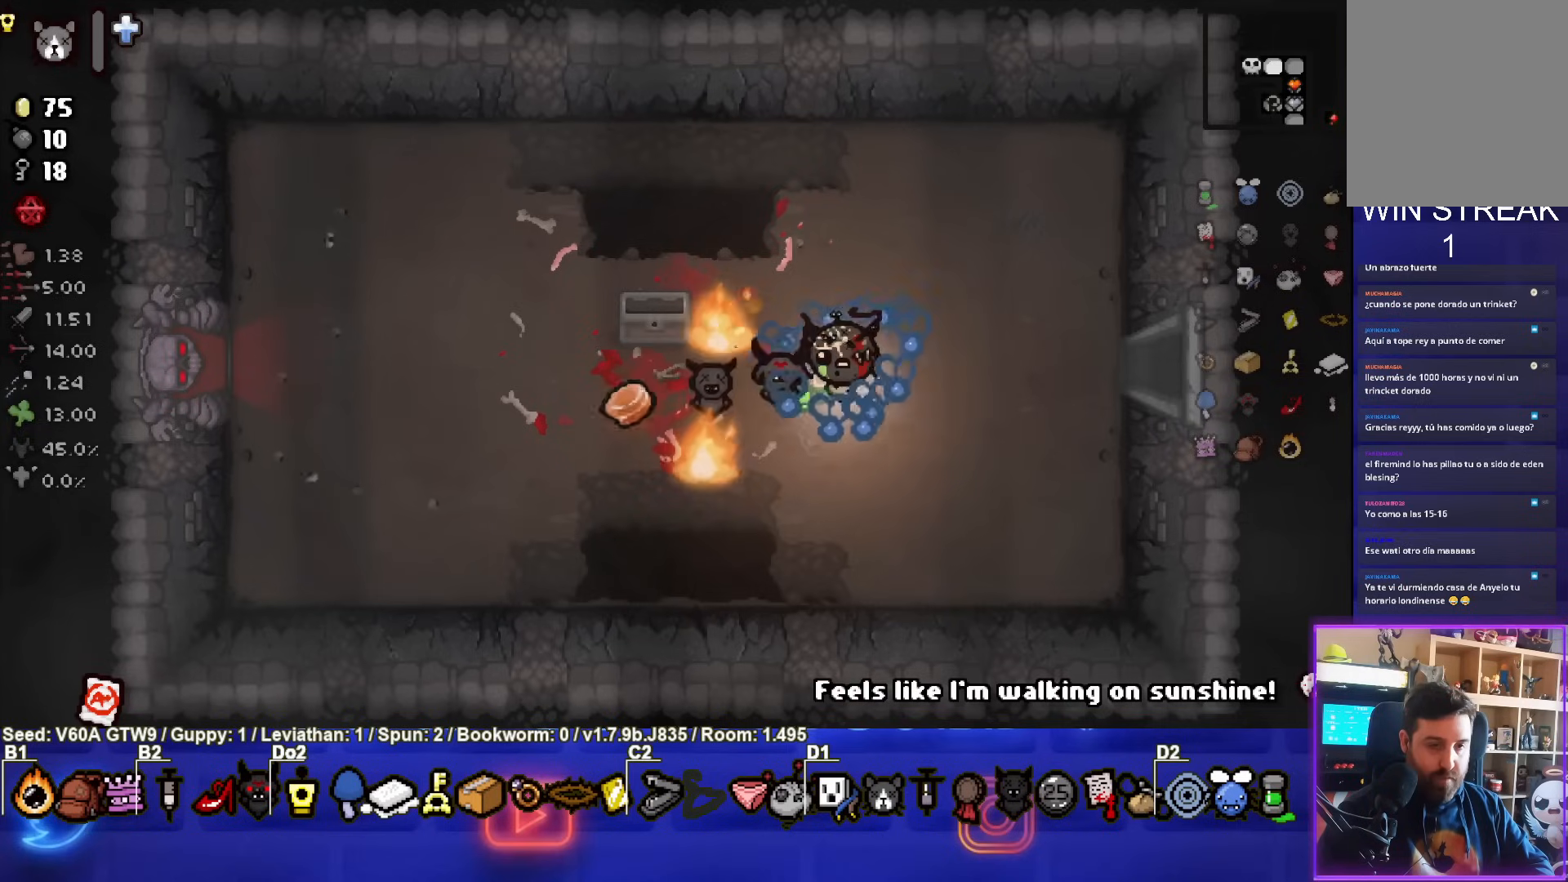
{"buttons": [], "left_stick": "center", "events": []}
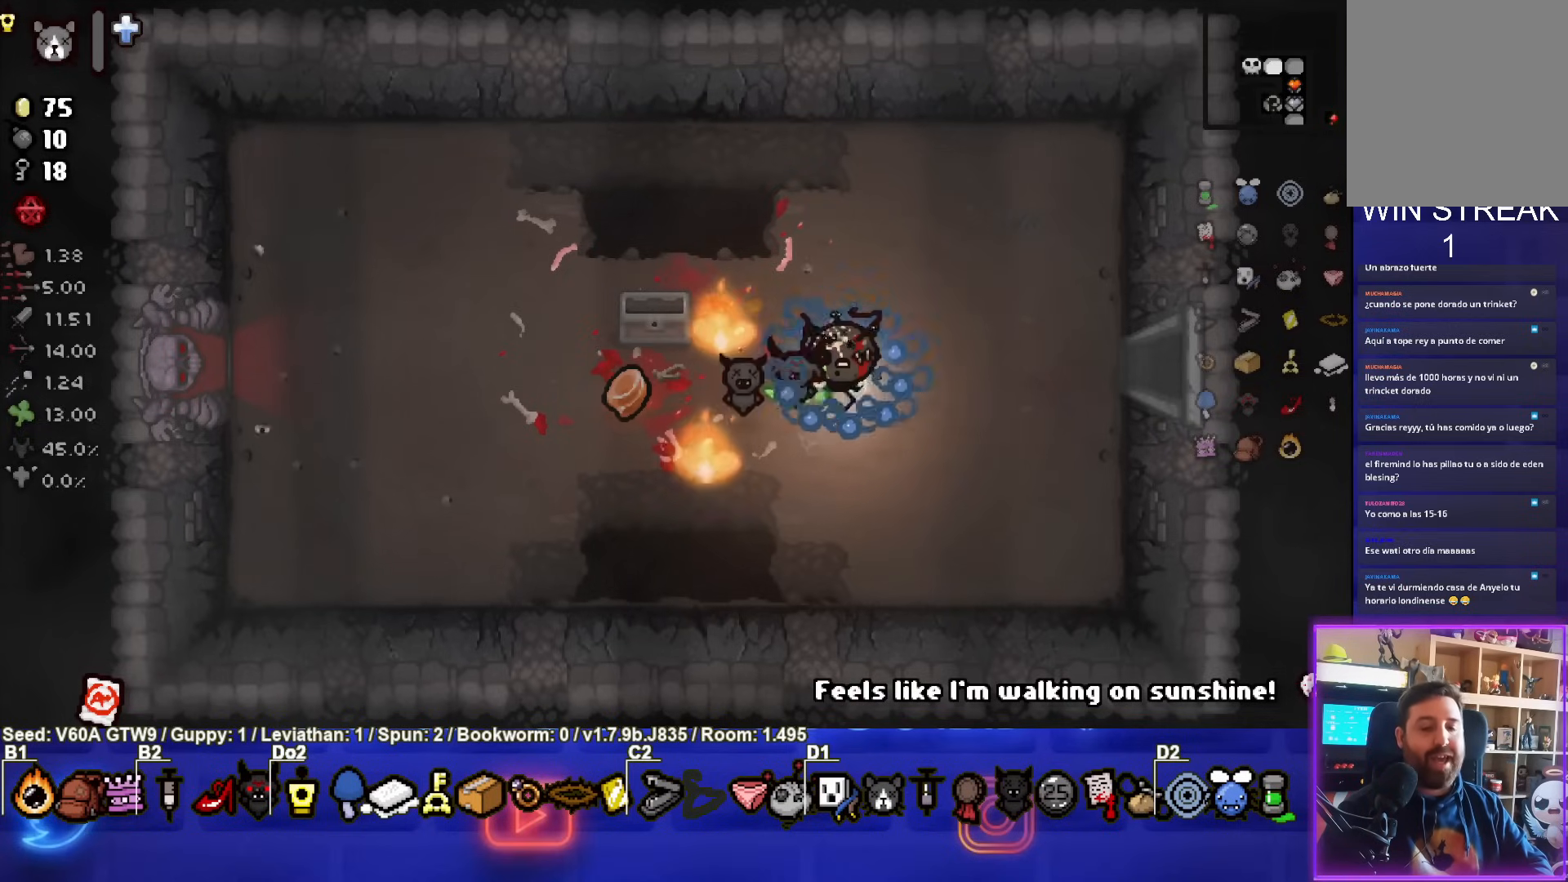
{"buttons": [], "left_stick": "left", "events": [[283, "left_stick", "left"]]}
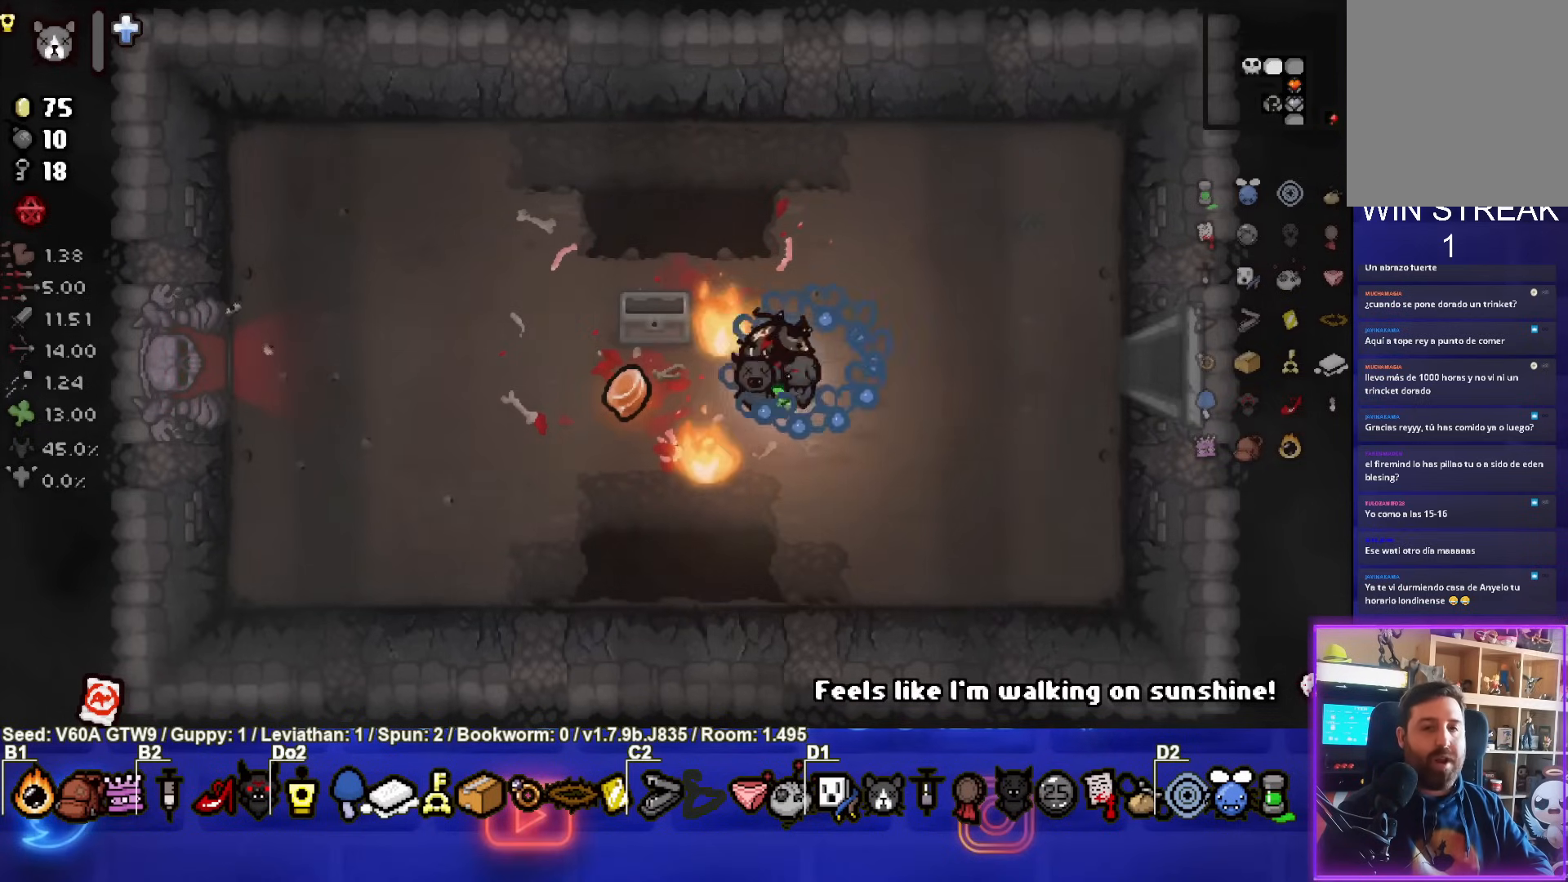
{"buttons": [], "left_stick": "center", "events": [[317, "left_stick", "center"]]}